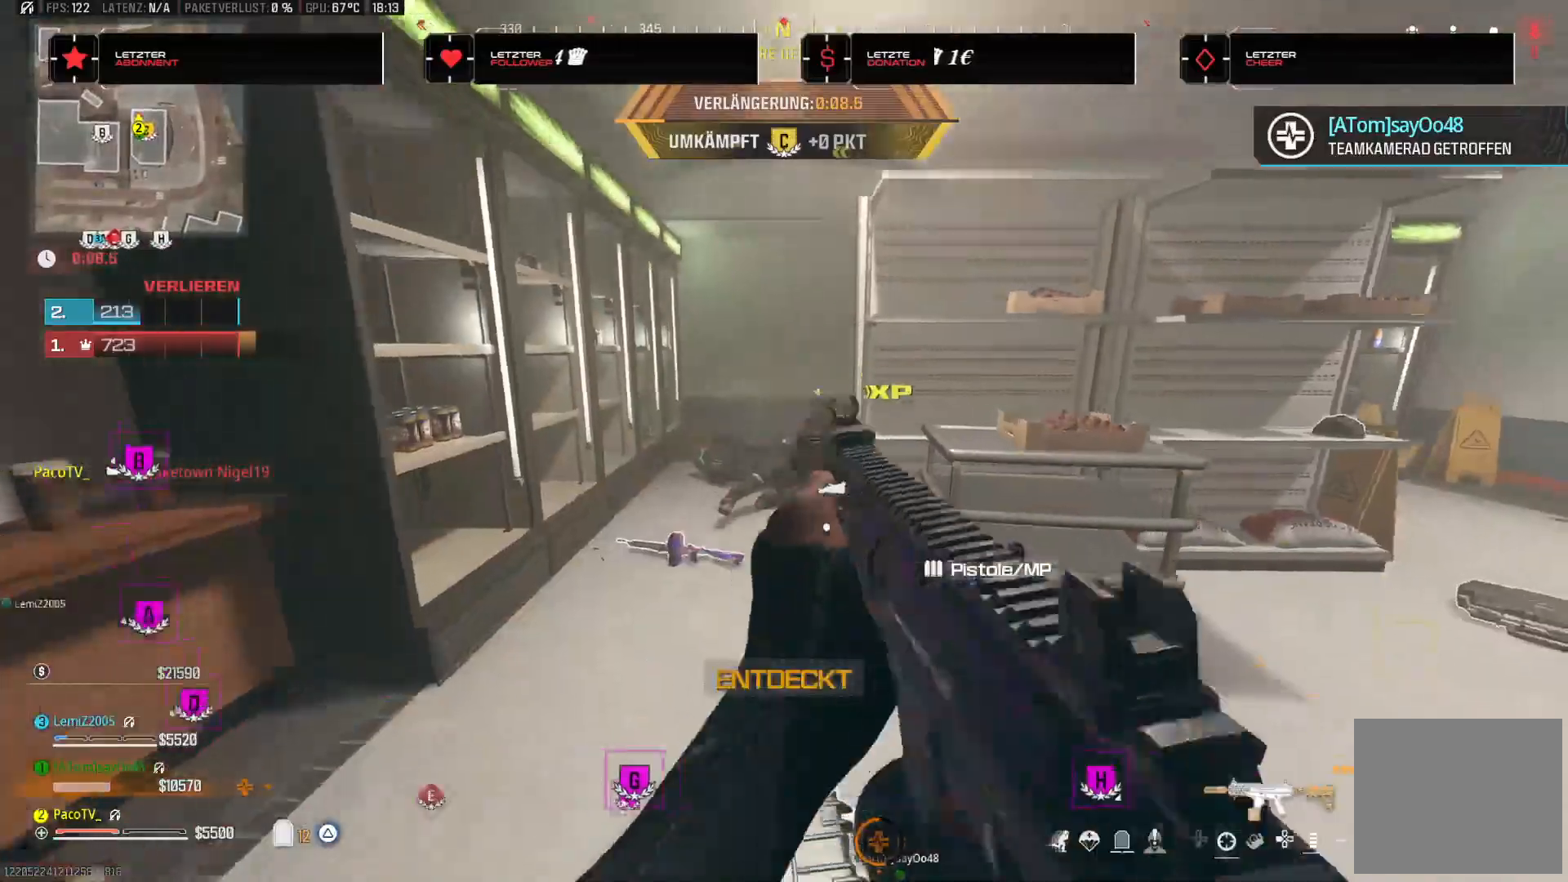
Gameplay with a controller (PlayStation layout); each line is a JSON object with the inputs held at the frame after it (dt_ms = milliseconds from this image to that frame). "events" lists button and stick changes between this image and that frame as [ms after this image, input, new state], when the widget could be followed in between.
{"dt_ms": 500, "buttons": [], "left_stick": "up-left", "right_stick": "right", "events": [[17, "L3", "up"], [17, "left_stick", "up-left"], [217, "right_stick", "center"], [450, "right_stick", "right"]]}
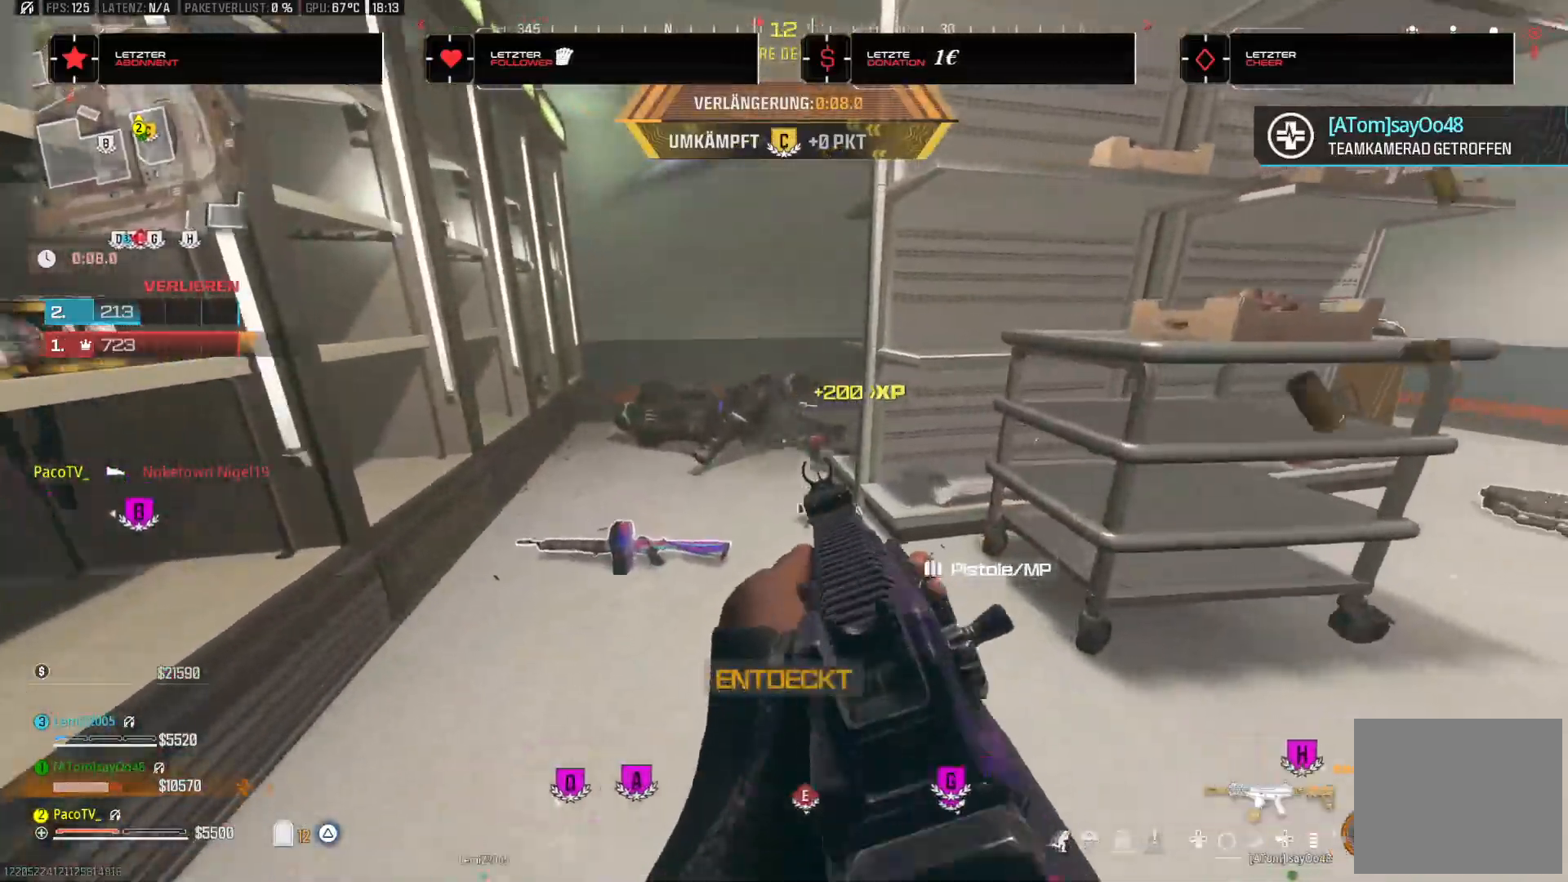
{"dt_ms": 500, "buttons": [], "left_stick": "up-left", "right_stick": "down", "events": [[133, "CROSS", "down"], [167, "right_stick", "center"], [267, "right_stick", "down"], [333, "CROSS", "up"]]}
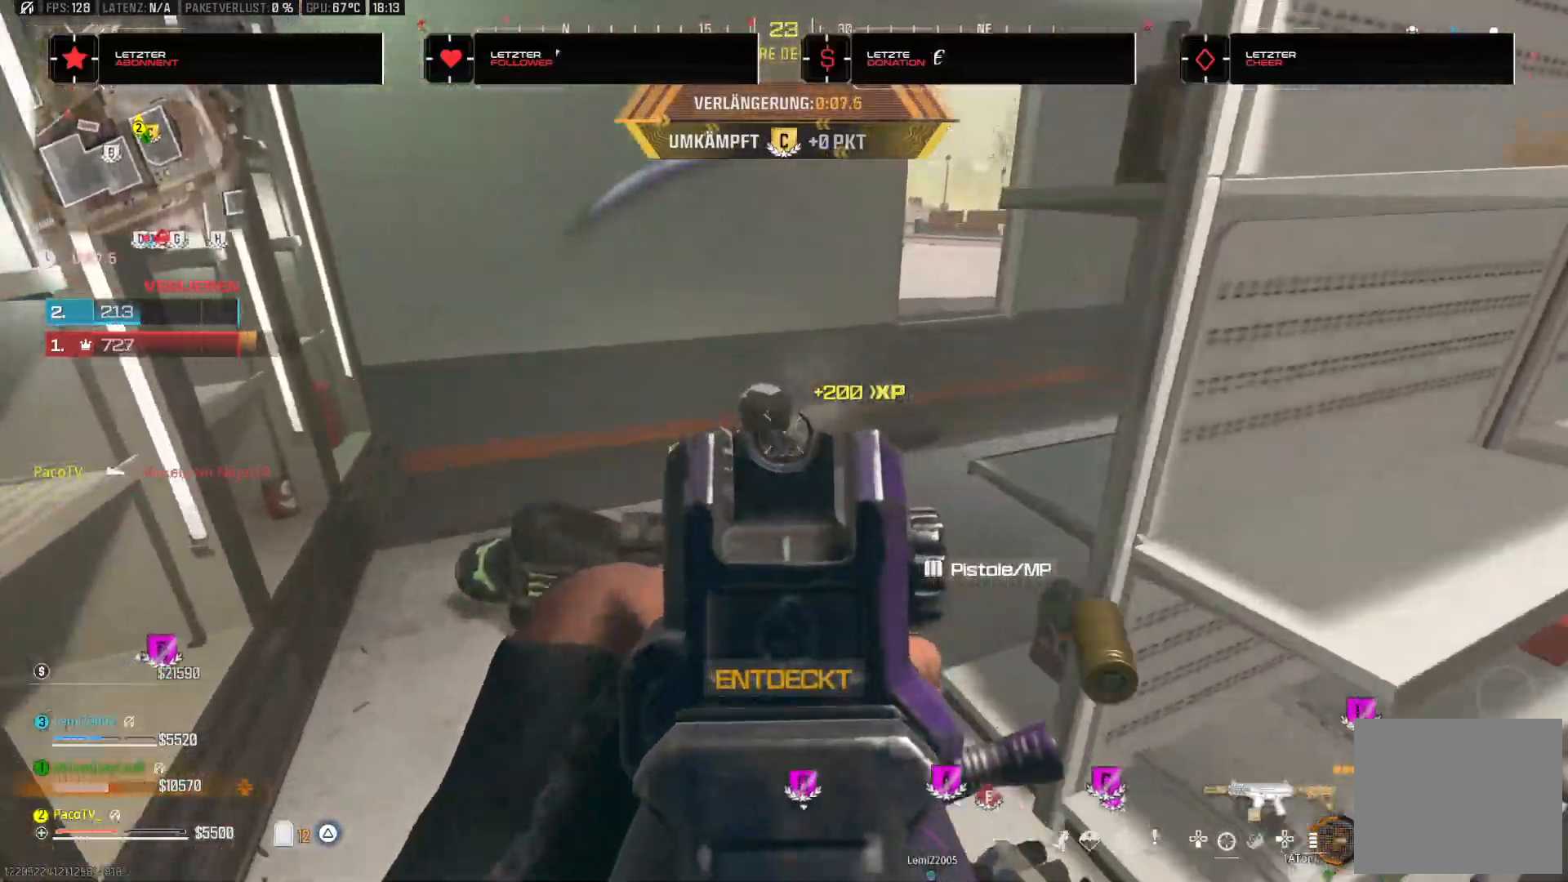
{"dt_ms": 500, "buttons": ["TRIANGLE"], "left_stick": "down-left", "right_stick": "up-right", "events": [[133, "left_stick", "up"], [183, "TRIANGLE", "down"], [183, "right_stick", "right"], [267, "left_stick", "left"], [350, "left_stick", "down-left"], [433, "right_stick", "up-right"]]}
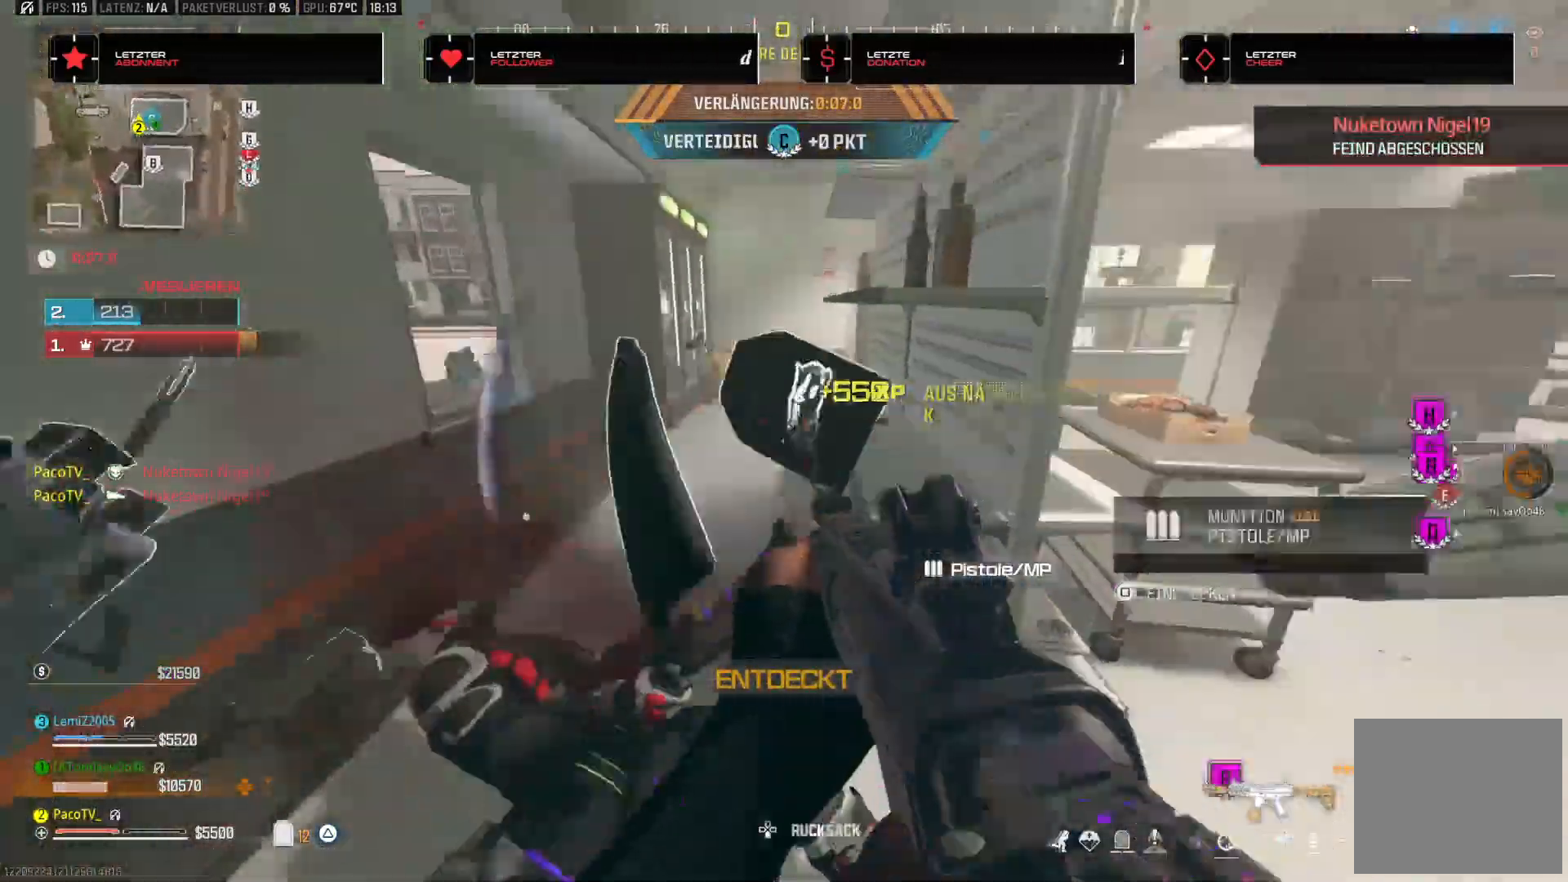
{"dt_ms": 500, "buttons": ["R3"], "left_stick": "up", "right_stick": "center", "events": [[117, "left_stick", "down-right"], [183, "right_stick", "right"], [200, "TRIANGLE", "up"], [233, "left_stick", "up-right"], [450, "left_stick", "up"], [450, "right_stick", "center"], [500, "R3", "down"]]}
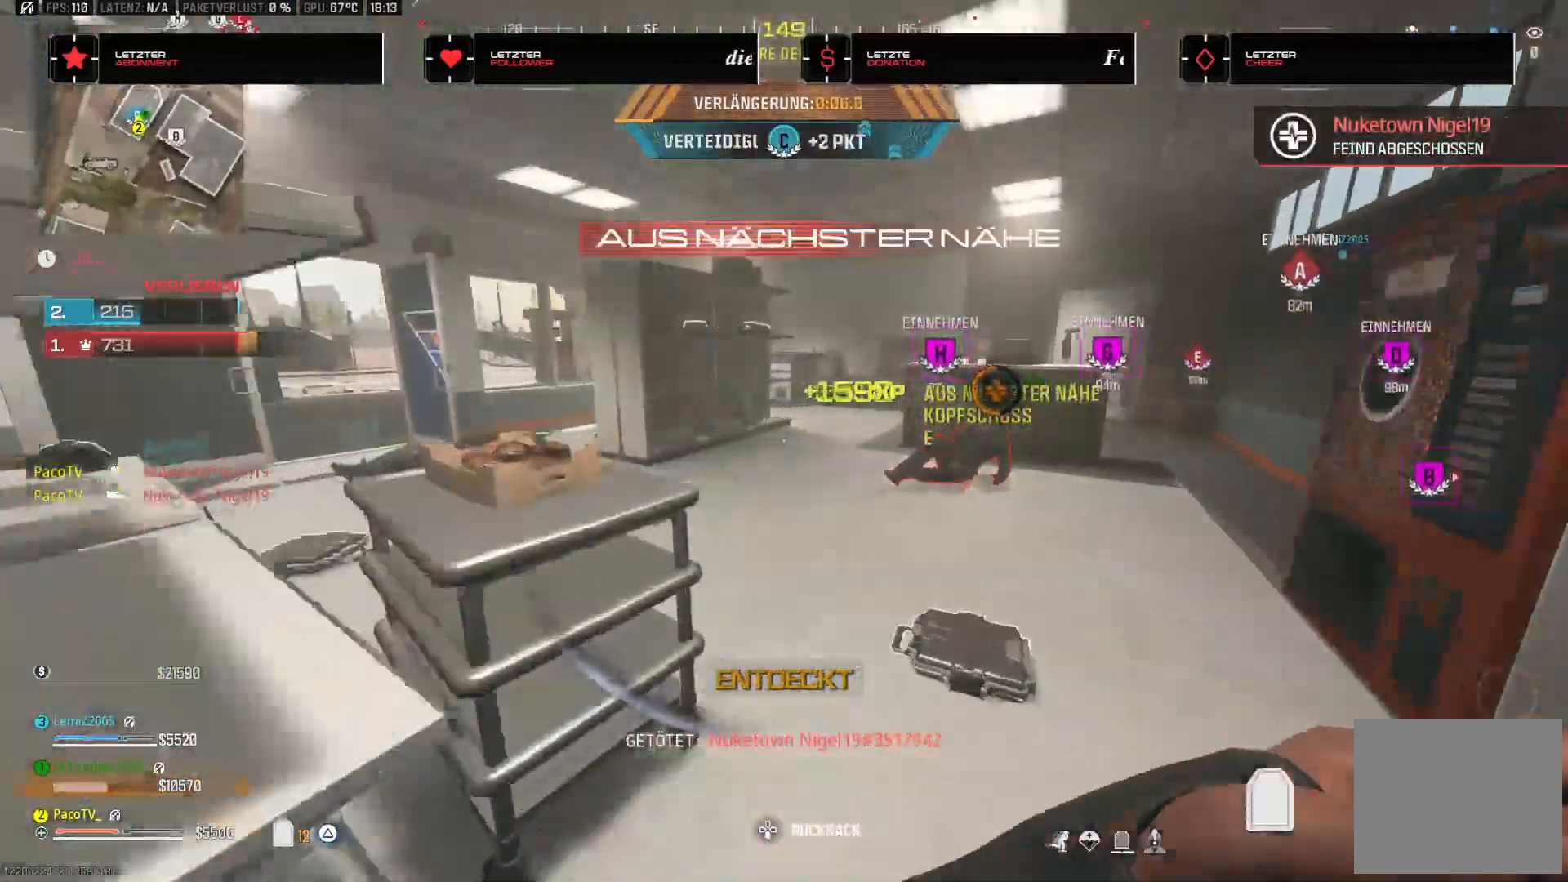
{"dt_ms": 500, "buttons": [], "left_stick": "left", "right_stick": "center", "events": [[167, "R3", "up"], [200, "CROSS", "down"], [250, "left_stick", "up-left"], [250, "right_stick", "right"], [300, "CROSS", "up"], [417, "left_stick", "left"], [433, "right_stick", "center"]]}
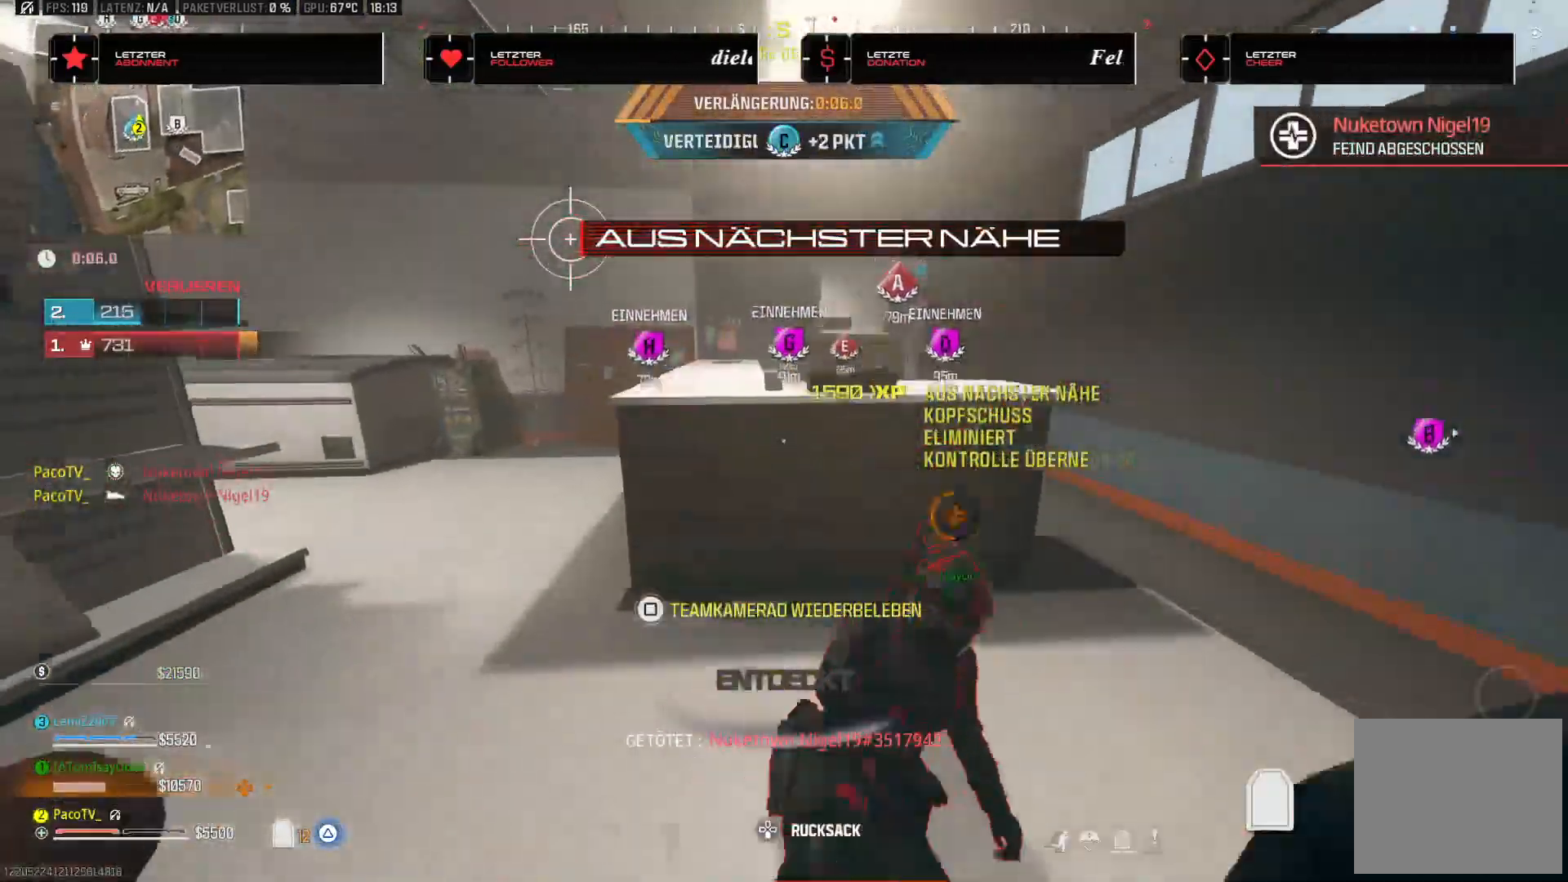
{"dt_ms": 1000, "buttons": [], "left_stick": "up", "right_stick": "left"}
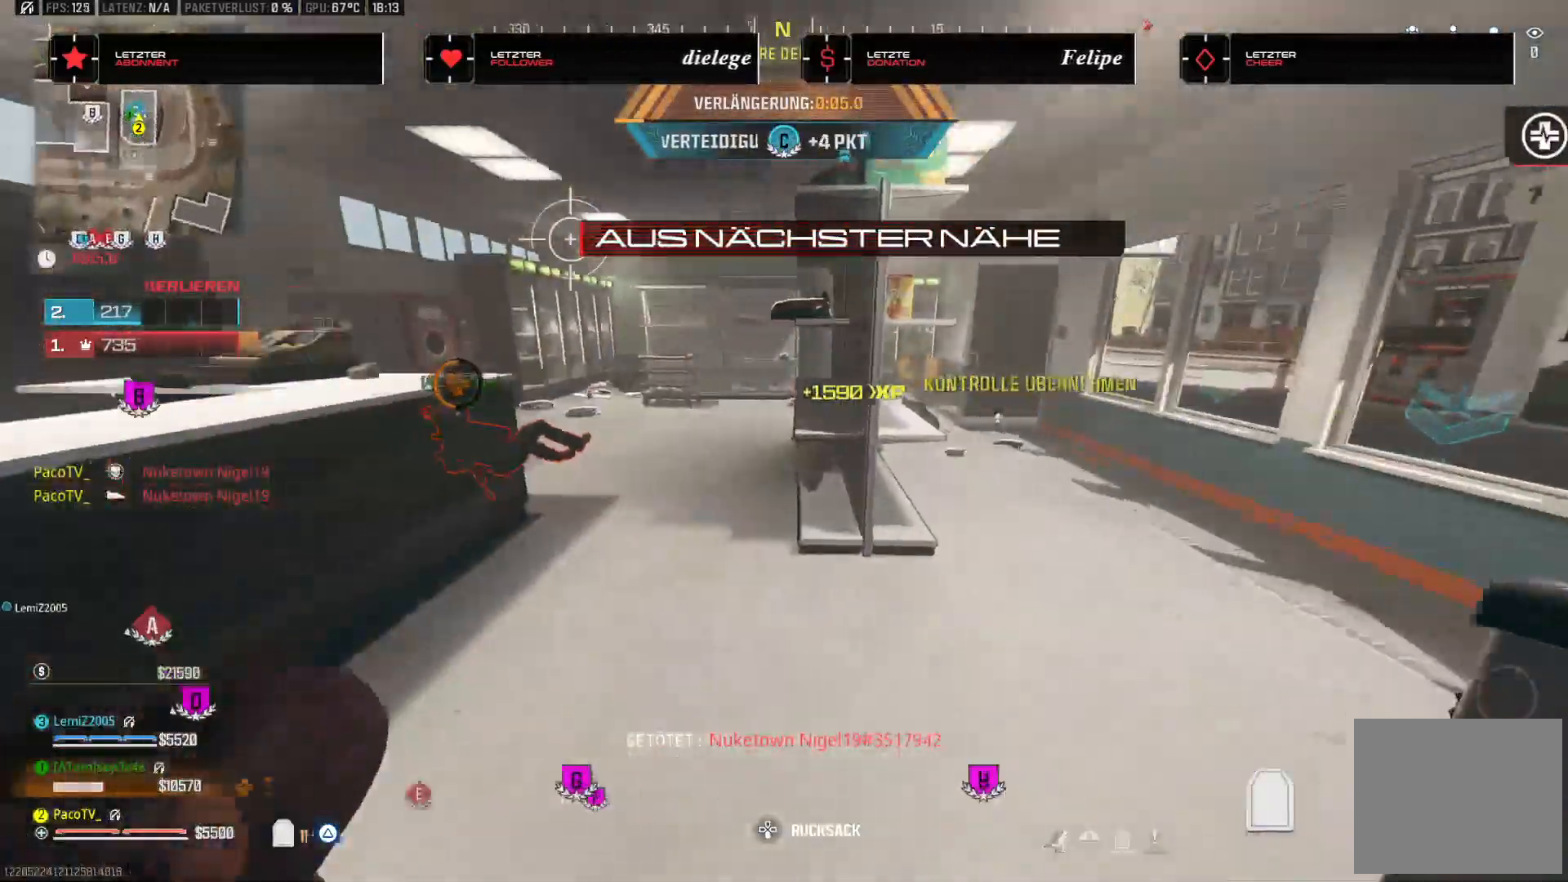
{"dt_ms": 500, "buttons": [], "left_stick": "up", "right_stick": "center", "events": [[33, "right_stick", "center"], [217, "left_stick", "up-left"], [333, "right_stick", "left"], [367, "left_stick", "up"], [433, "right_stick", "center"]]}
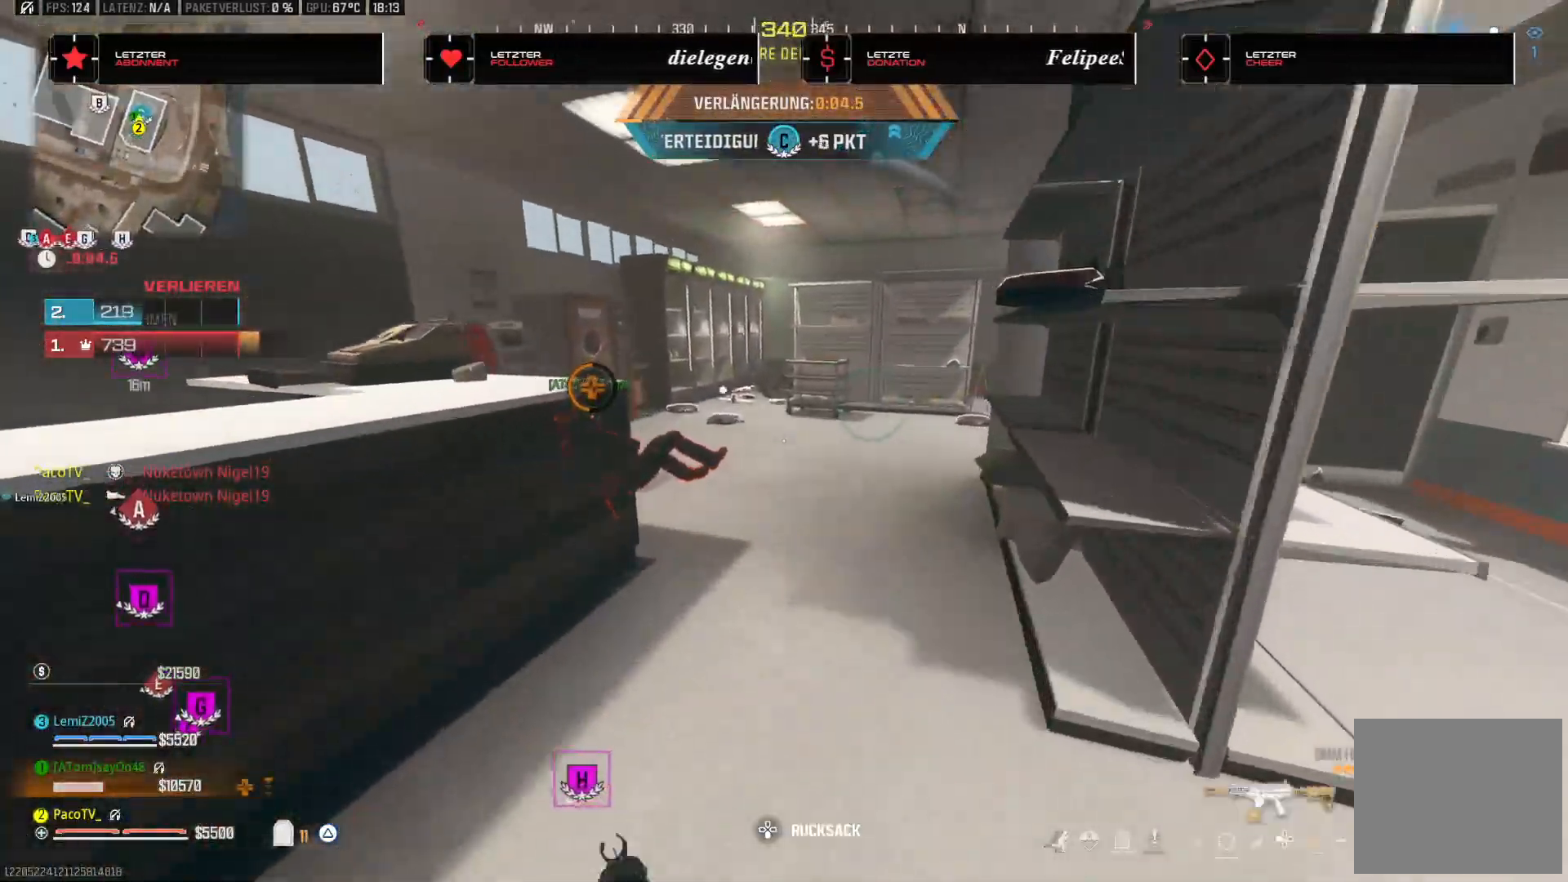
{"dt_ms": 500, "buttons": ["SQUARE"], "left_stick": "center", "right_stick": "center", "events": [[167, "right_stick", "left"], [300, "SQUARE", "down"], [317, "left_stick", "left"], [333, "right_stick", "center"], [400, "left_stick", "down"], [467, "left_stick", "center"]]}
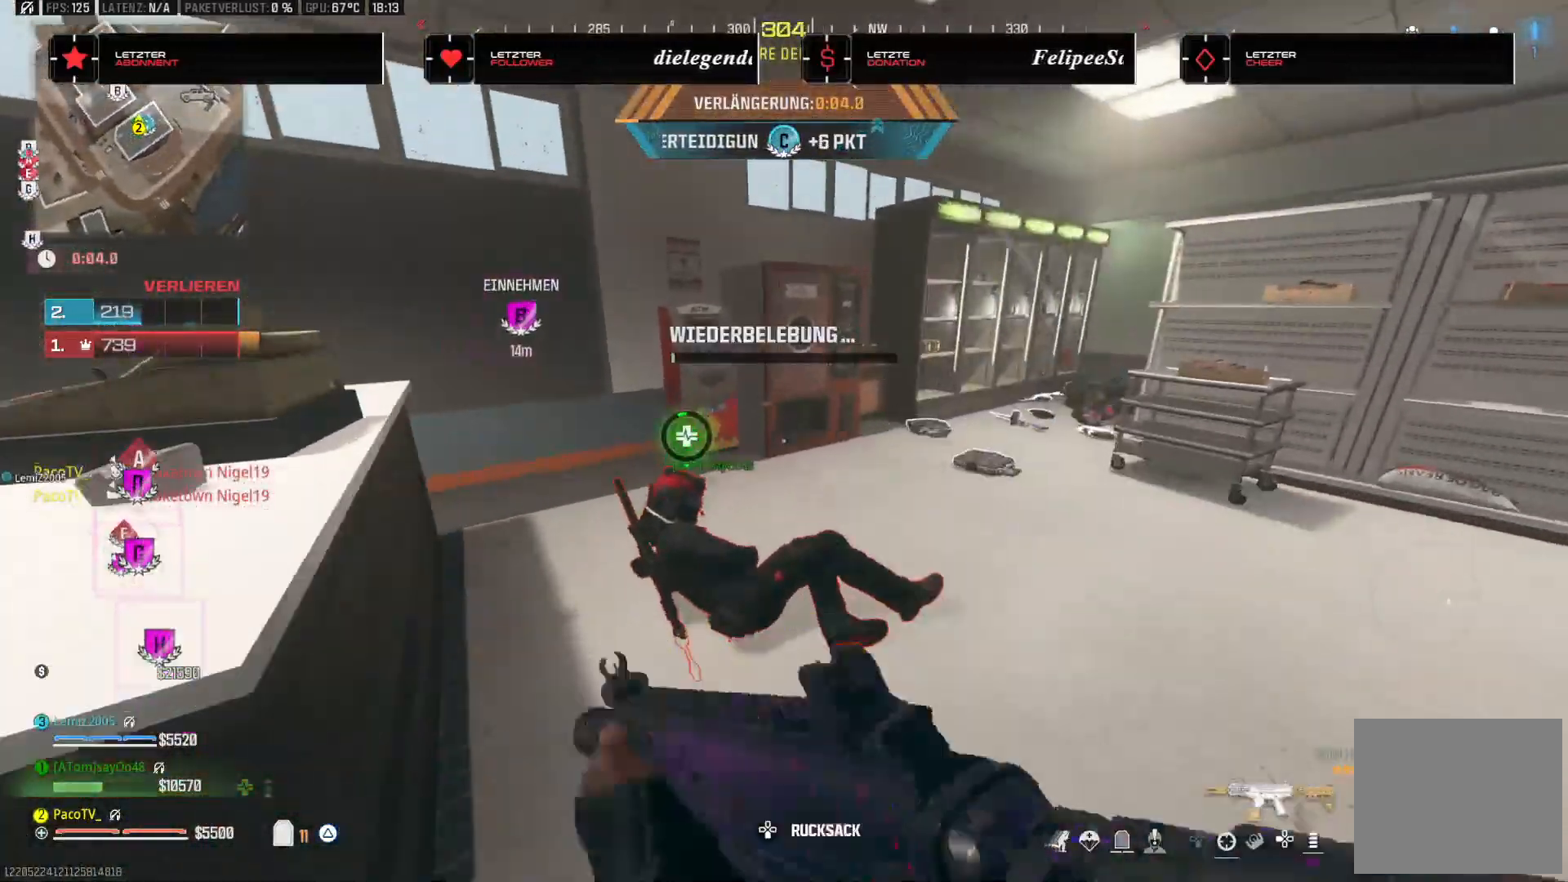
{"dt_ms": 500, "buttons": ["SQUARE"], "left_stick": "center", "right_stick": "right", "events": [[250, "right_stick", "right"]]}
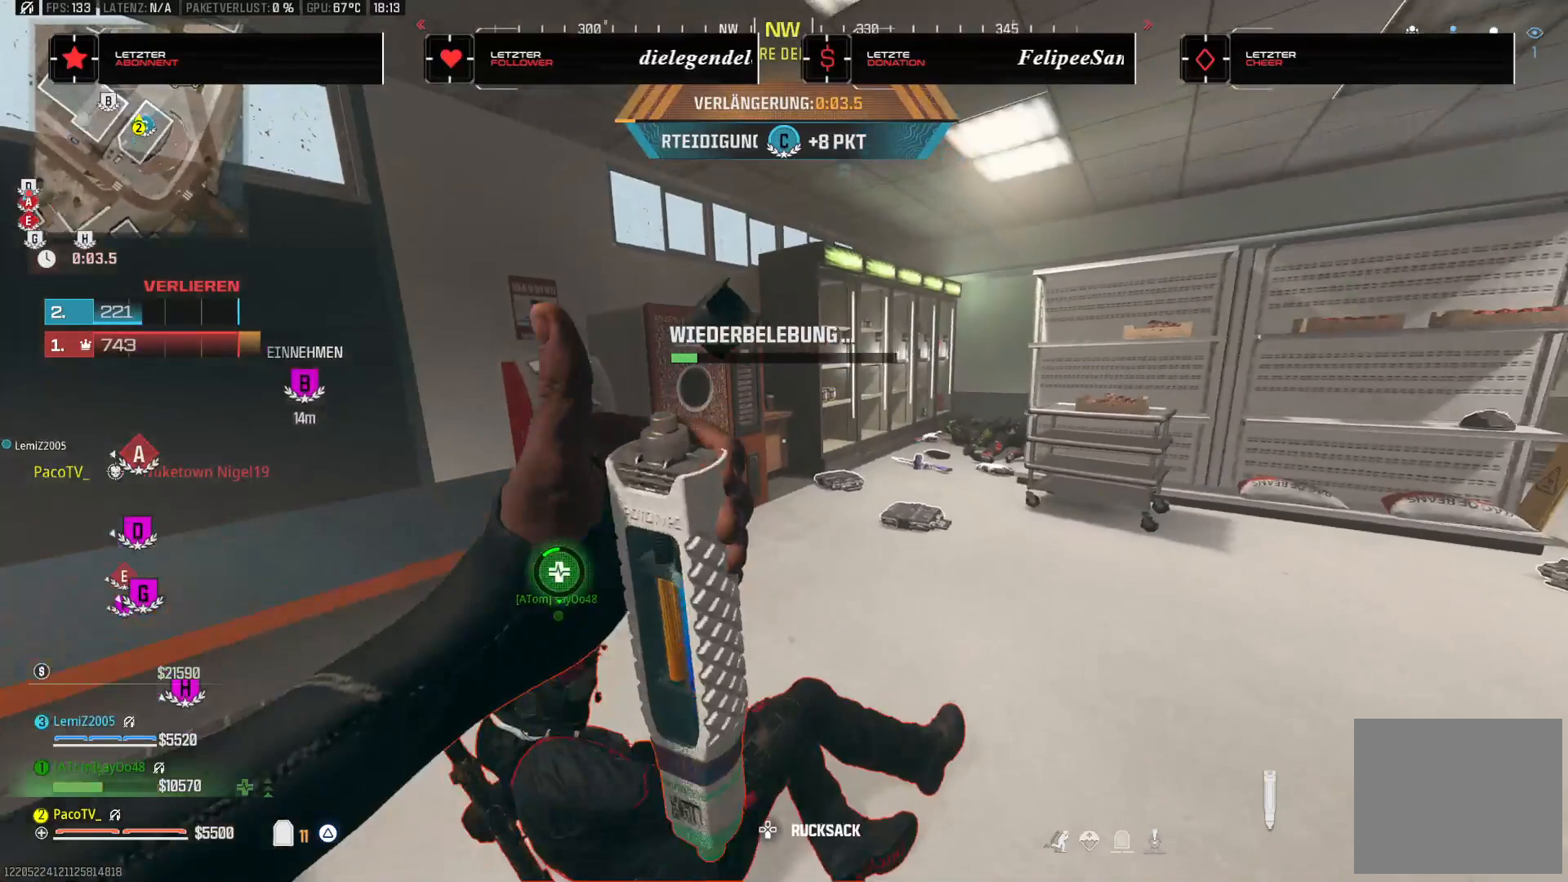
{"dt_ms": 500, "buttons": ["SQUARE"], "left_stick": "center", "right_stick": "right", "events": []}
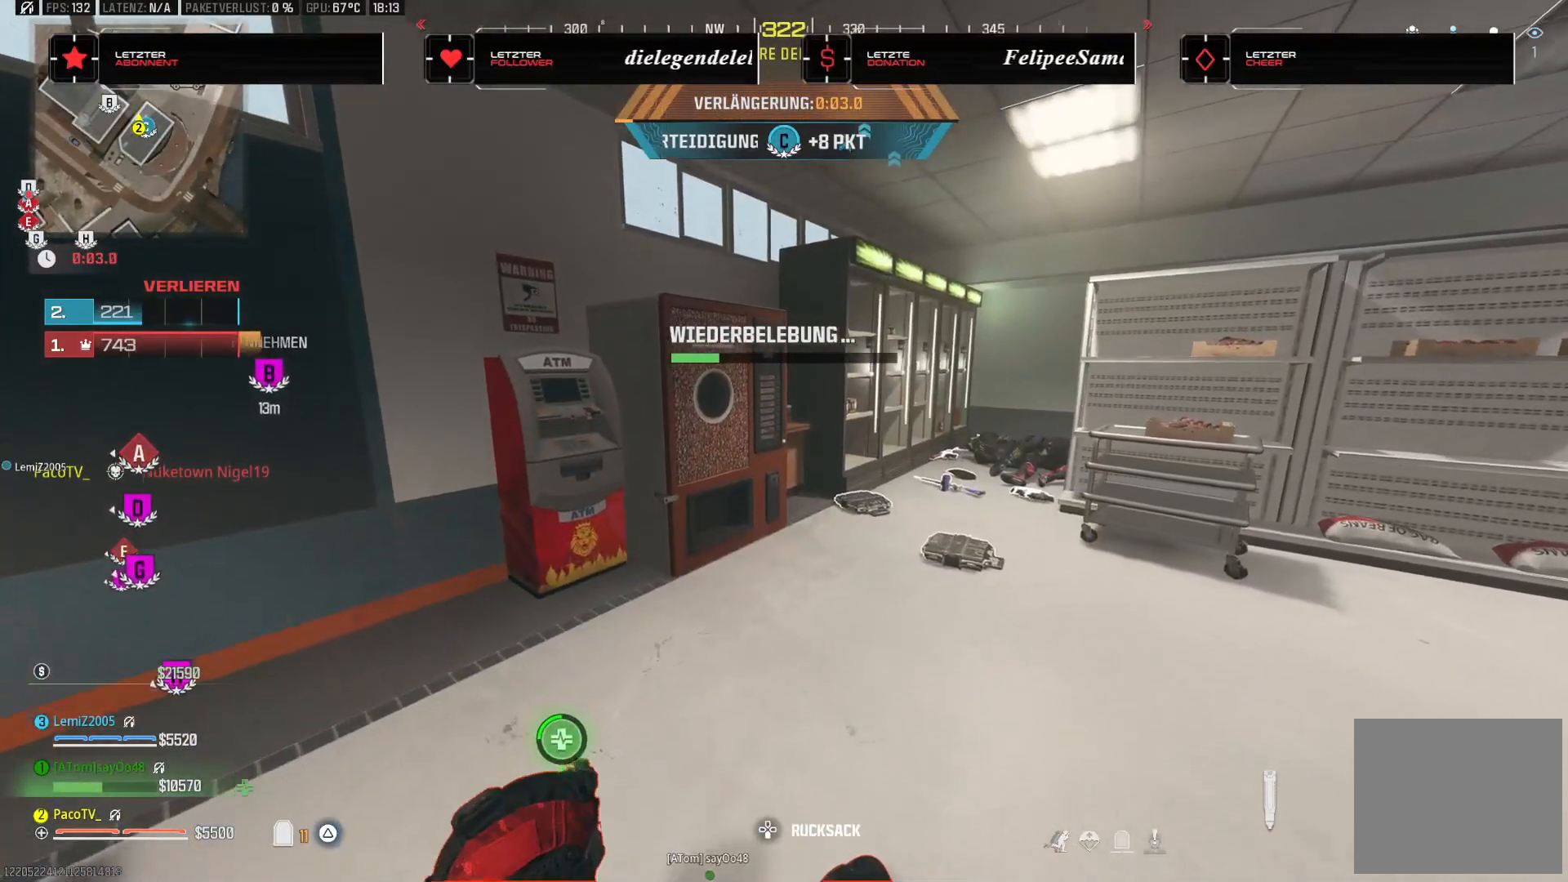
{"dt_ms": 500, "buttons": ["SQUARE"], "left_stick": "center", "right_stick": "right", "events": []}
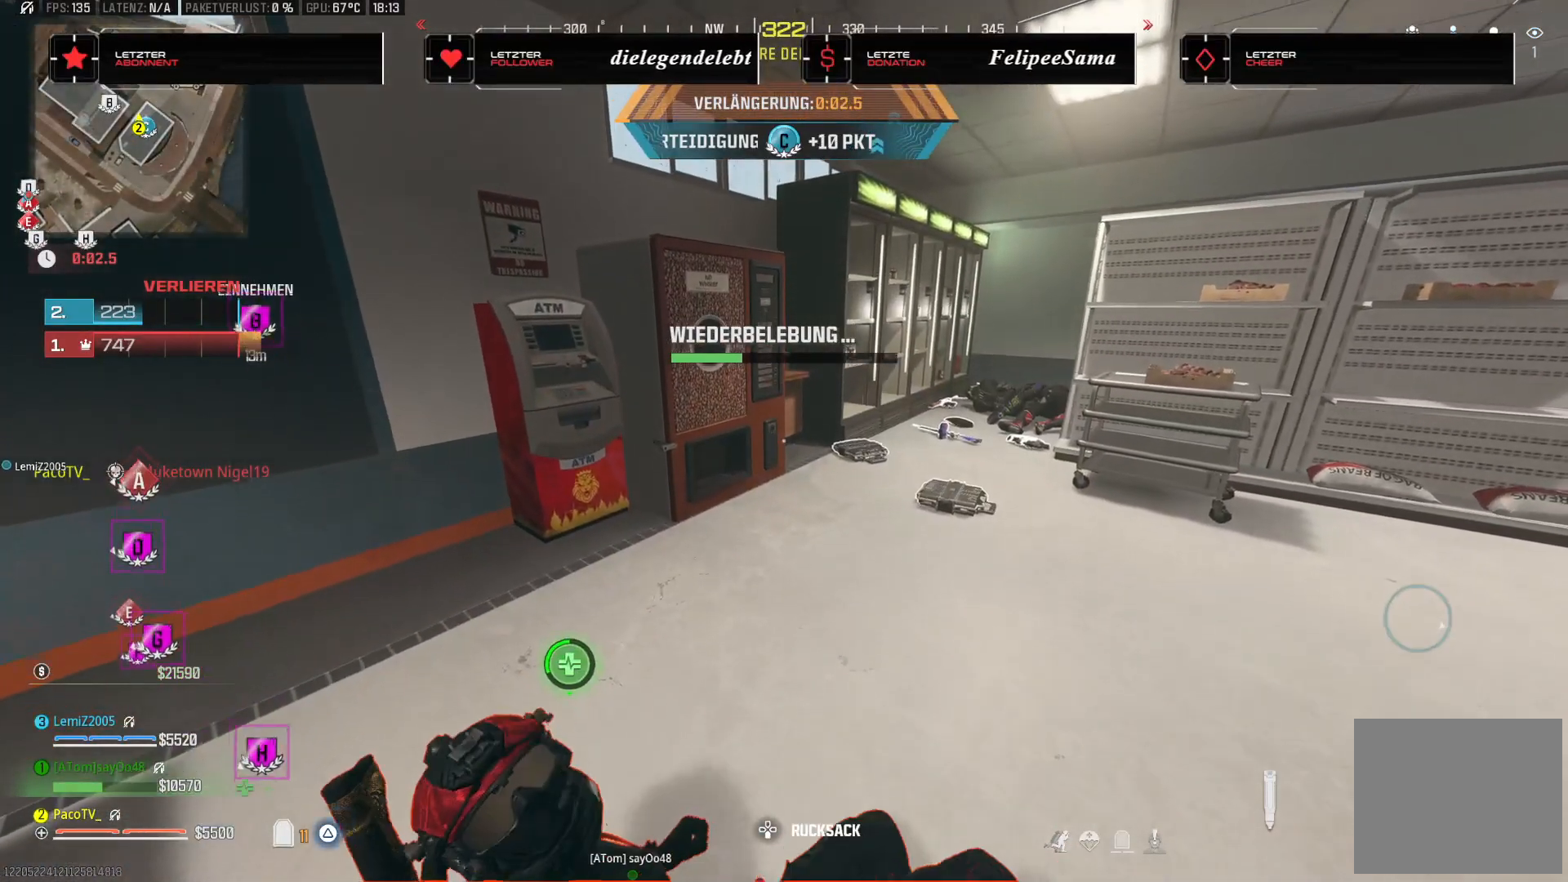
{"dt_ms": 500, "buttons": ["SQUARE"], "left_stick": "center", "right_stick": "center", "events": [[433, "right_stick", "center"]]}
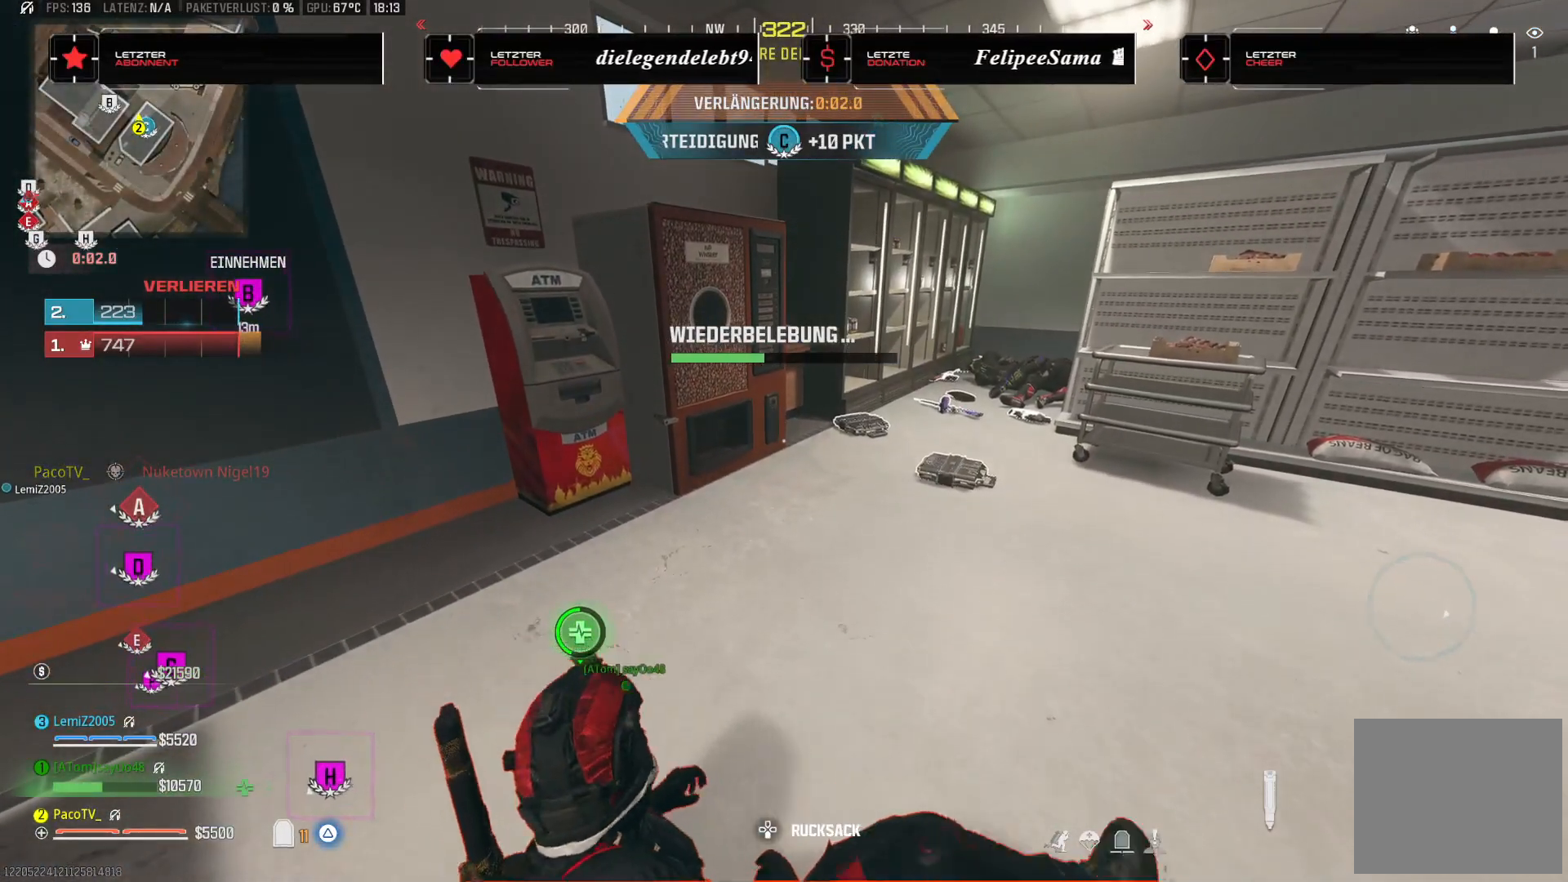
{"dt_ms": 500, "buttons": ["SQUARE"], "left_stick": "center", "right_stick": "center", "events": []}
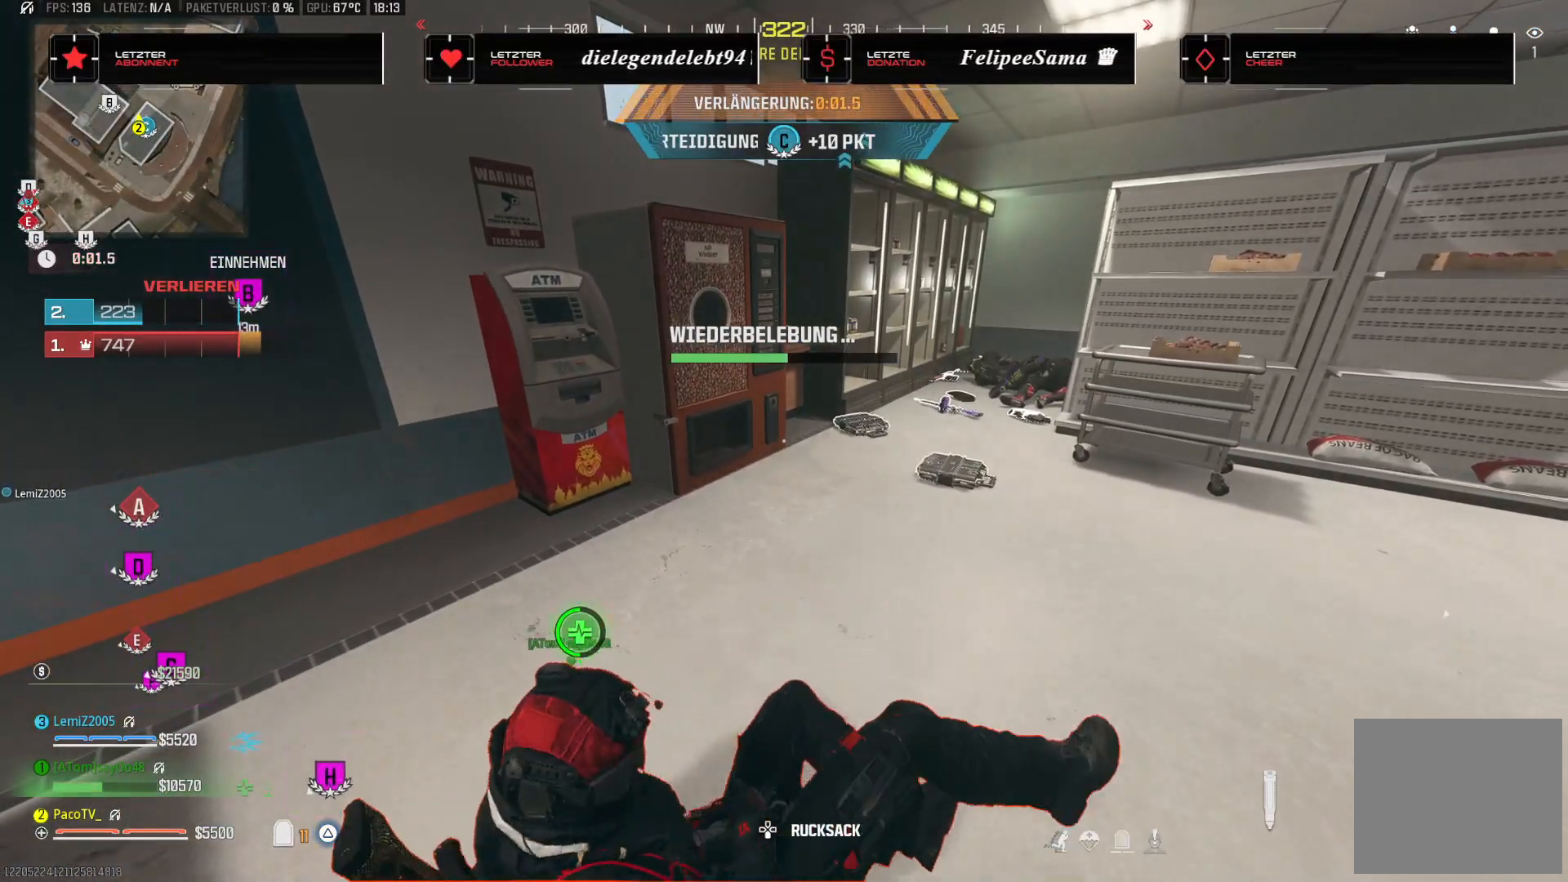
{"dt_ms": 500, "buttons": ["SQUARE"], "left_stick": "center", "right_stick": "center", "events": []}
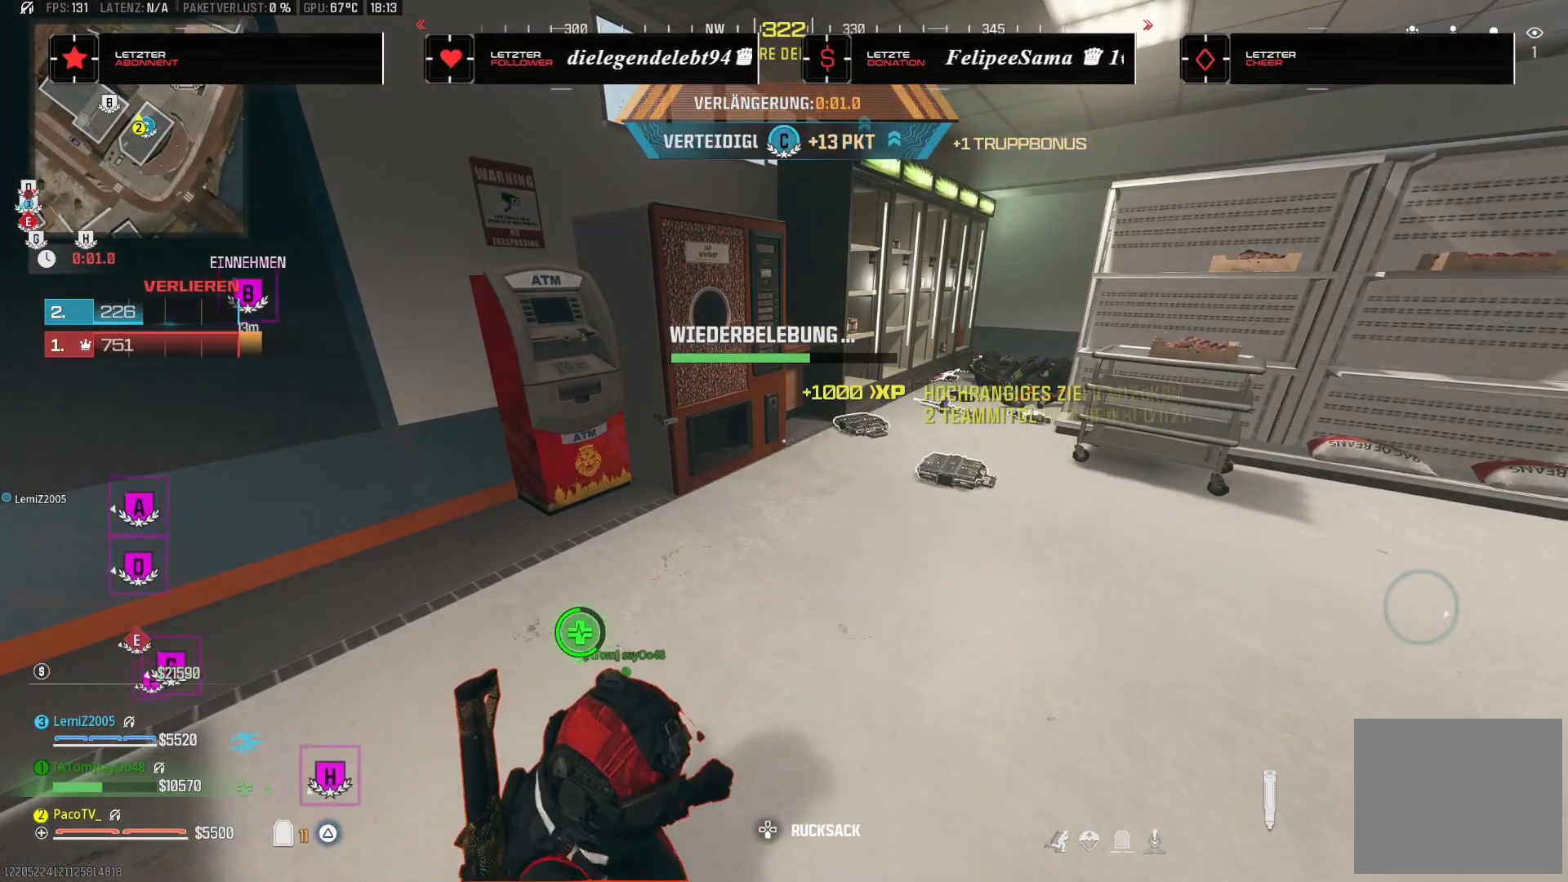
{"dt_ms": 500, "buttons": ["SQUARE"], "left_stick": "center", "right_stick": "center", "events": []}
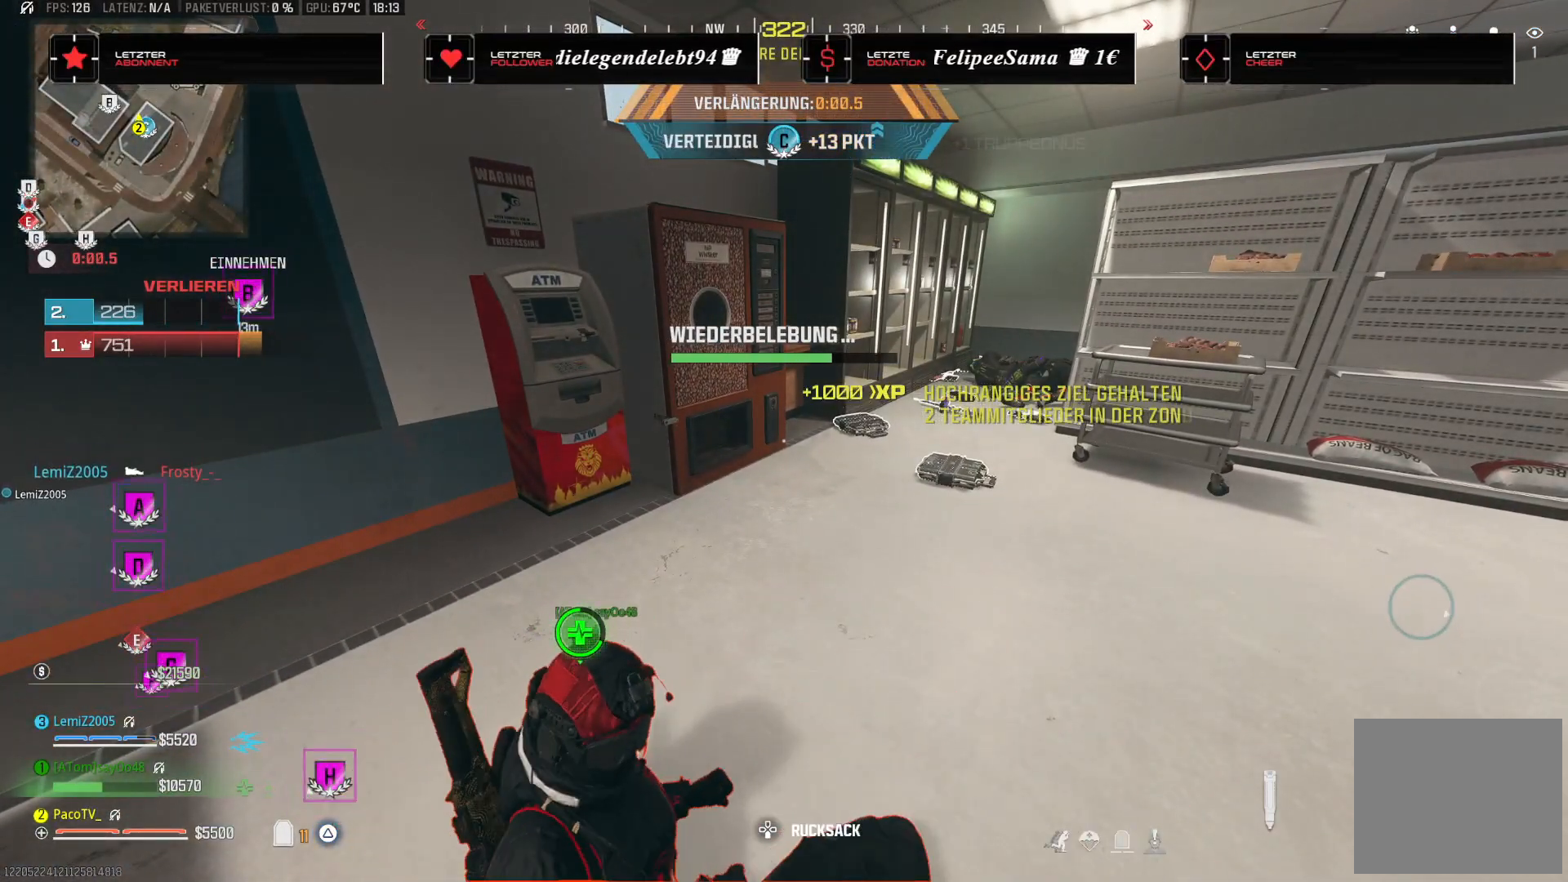
{"dt_ms": 500, "buttons": ["SQUARE"], "left_stick": "center", "right_stick": "center", "events": []}
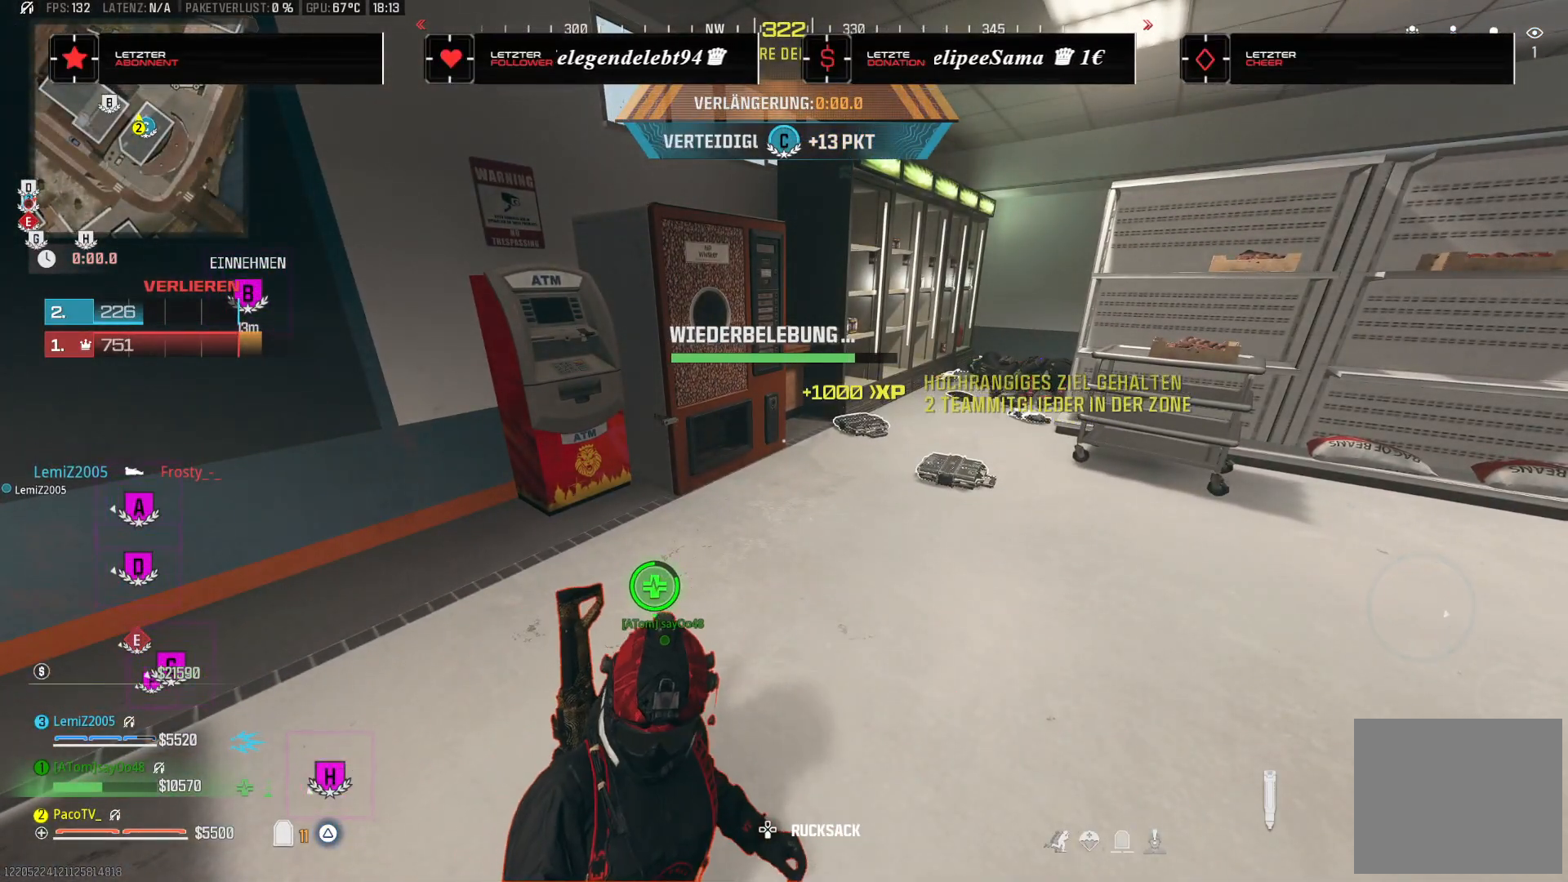
{"dt_ms": 500, "buttons": ["SQUARE"], "left_stick": "center", "right_stick": "center", "events": []}
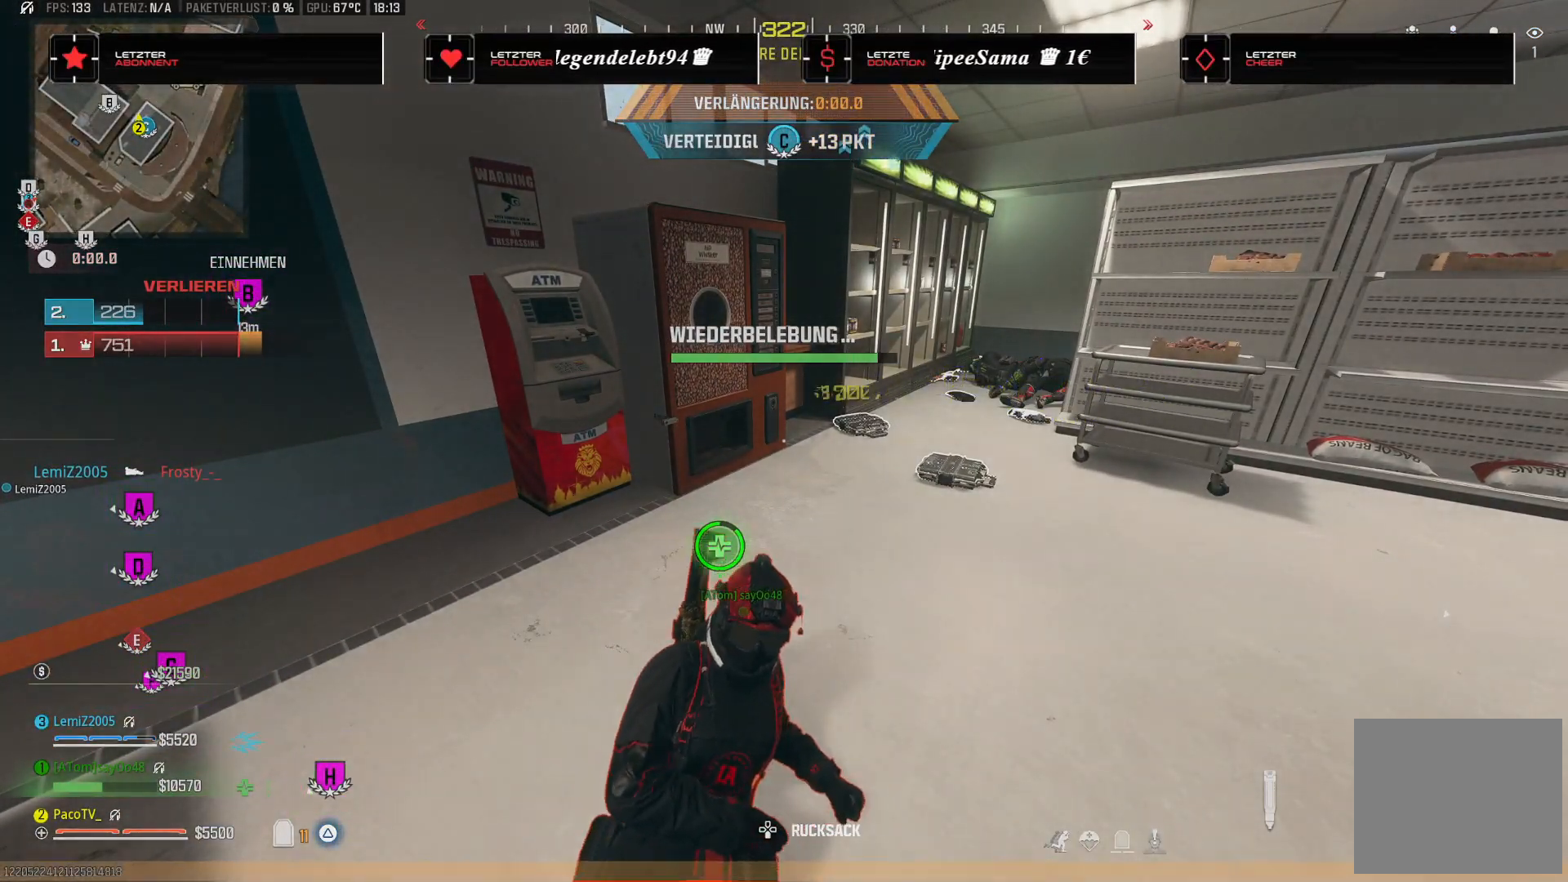
{"dt_ms": 500, "buttons": ["SQUARE"], "left_stick": "center", "right_stick": "center", "events": []}
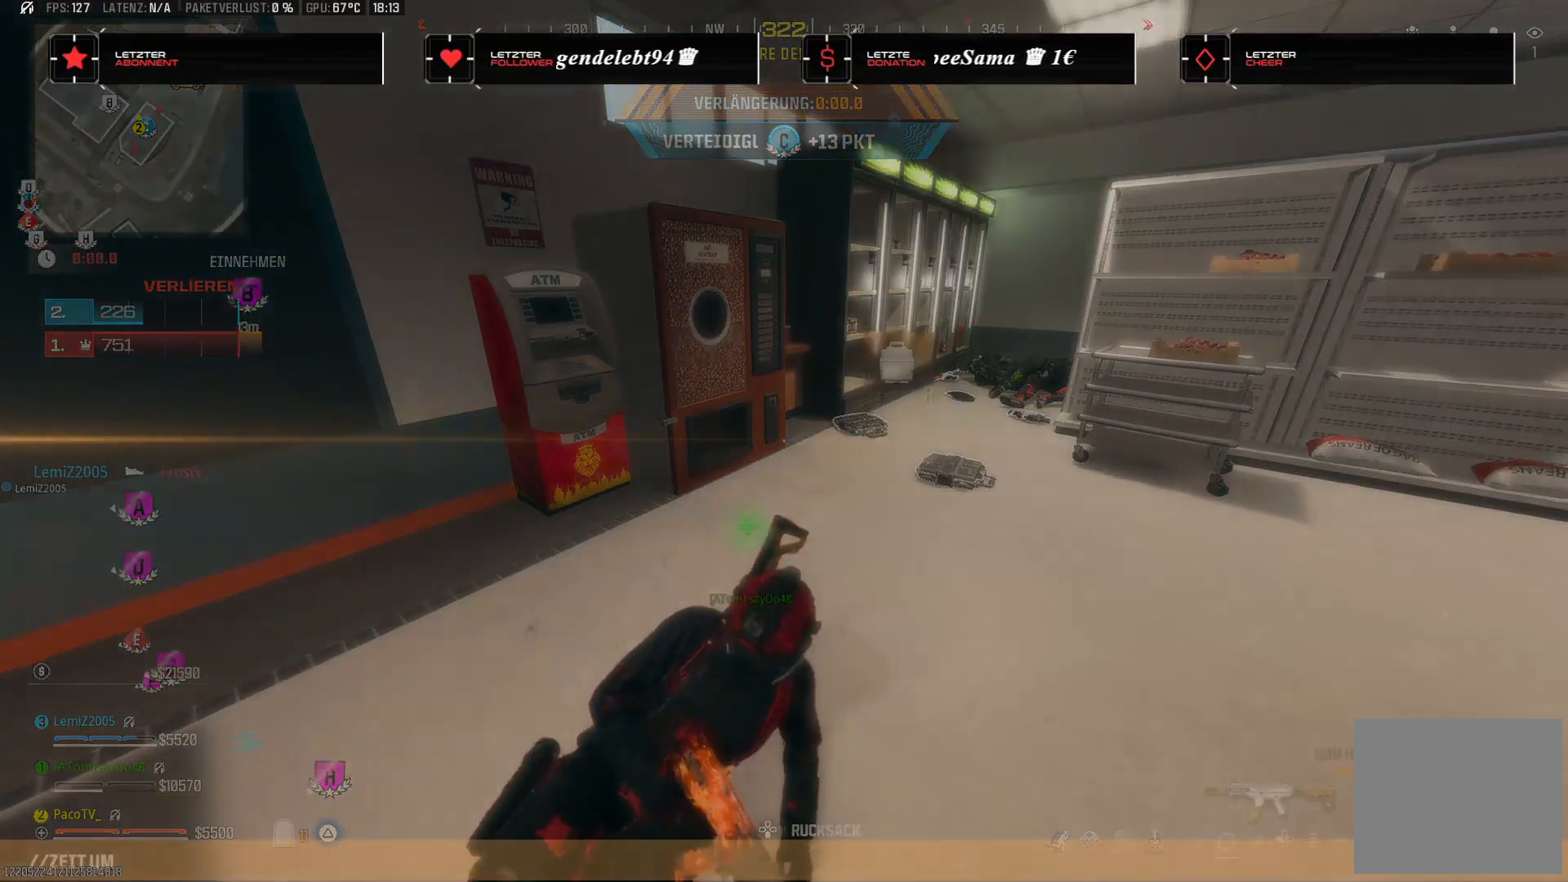
{"dt_ms": 500, "buttons": [], "left_stick": "down-right", "right_stick": "center", "events": [[300, "left_stick", "down-right"], [450, "SQUARE", "up"]]}
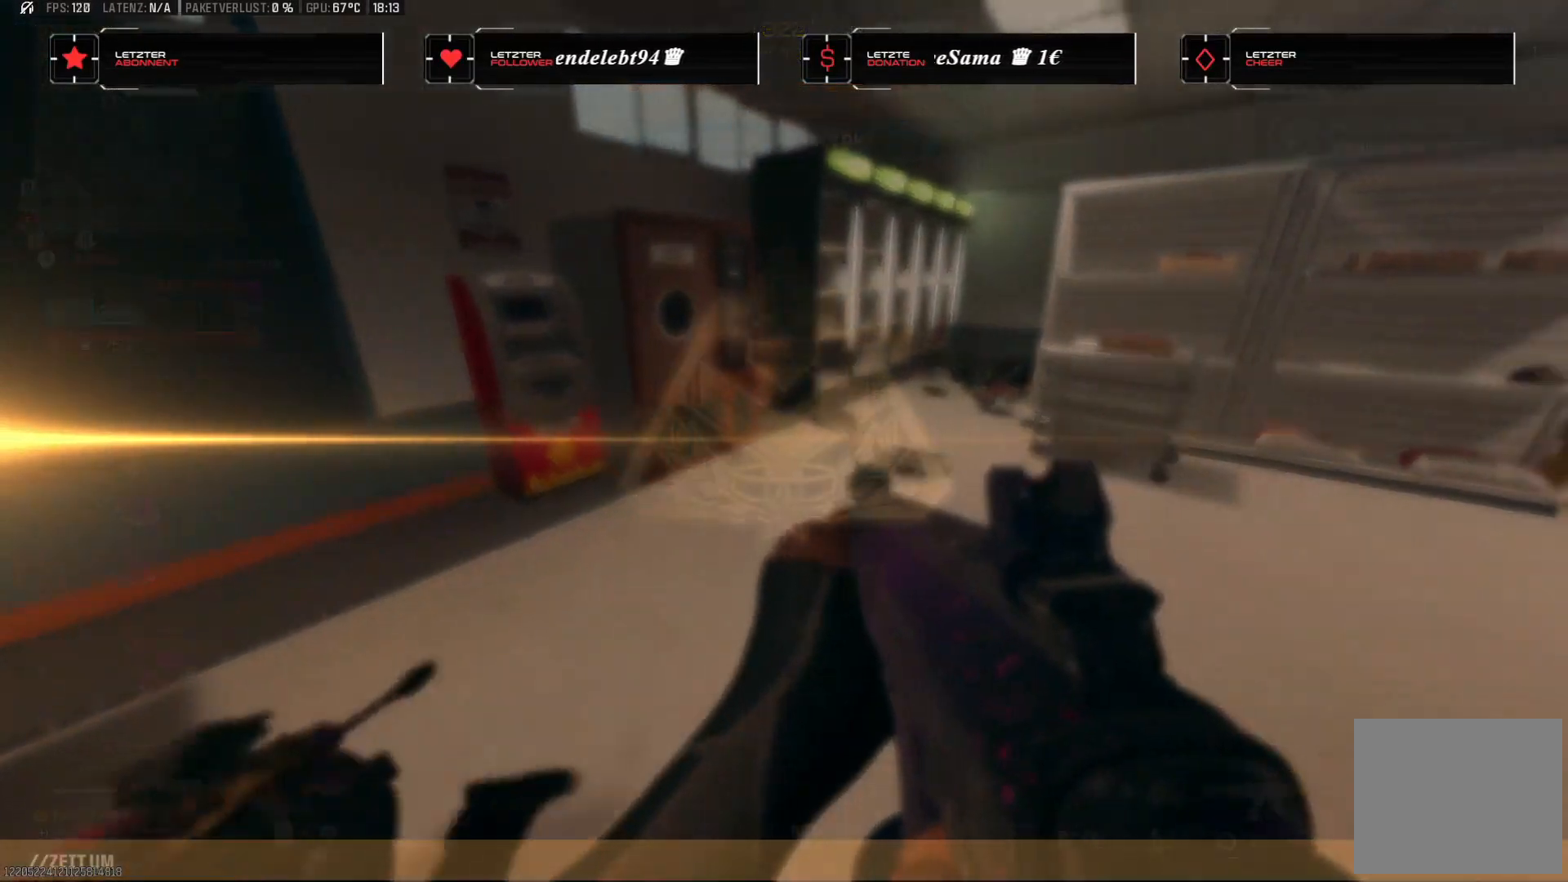
{"dt_ms": 500, "buttons": [], "left_stick": "center", "right_stick": "left", "events": [[133, "right_stick", "left"], [183, "SQUARE", "down"], [233, "SQUARE", "up"], [267, "SQUARE", "down"], [350, "SQUARE", "up"], [383, "left_stick", "center"]]}
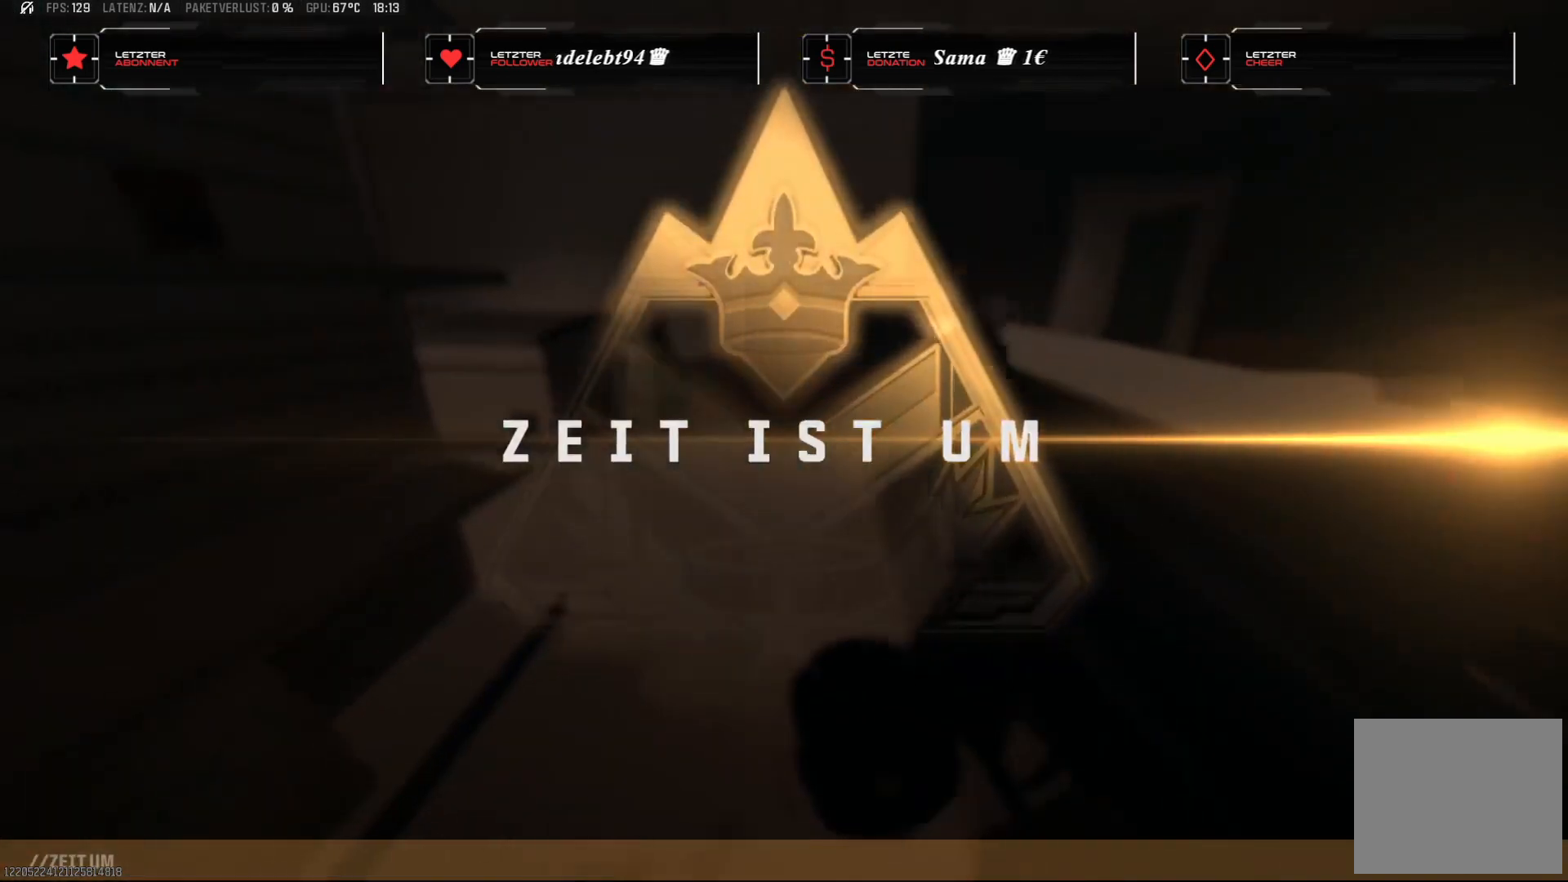
{"dt_ms": 500, "buttons": [], "left_stick": "center", "right_stick": "center", "events": [[67, "right_stick", "center"], [250, "left_stick", "left"], [433, "left_stick", "center"]]}
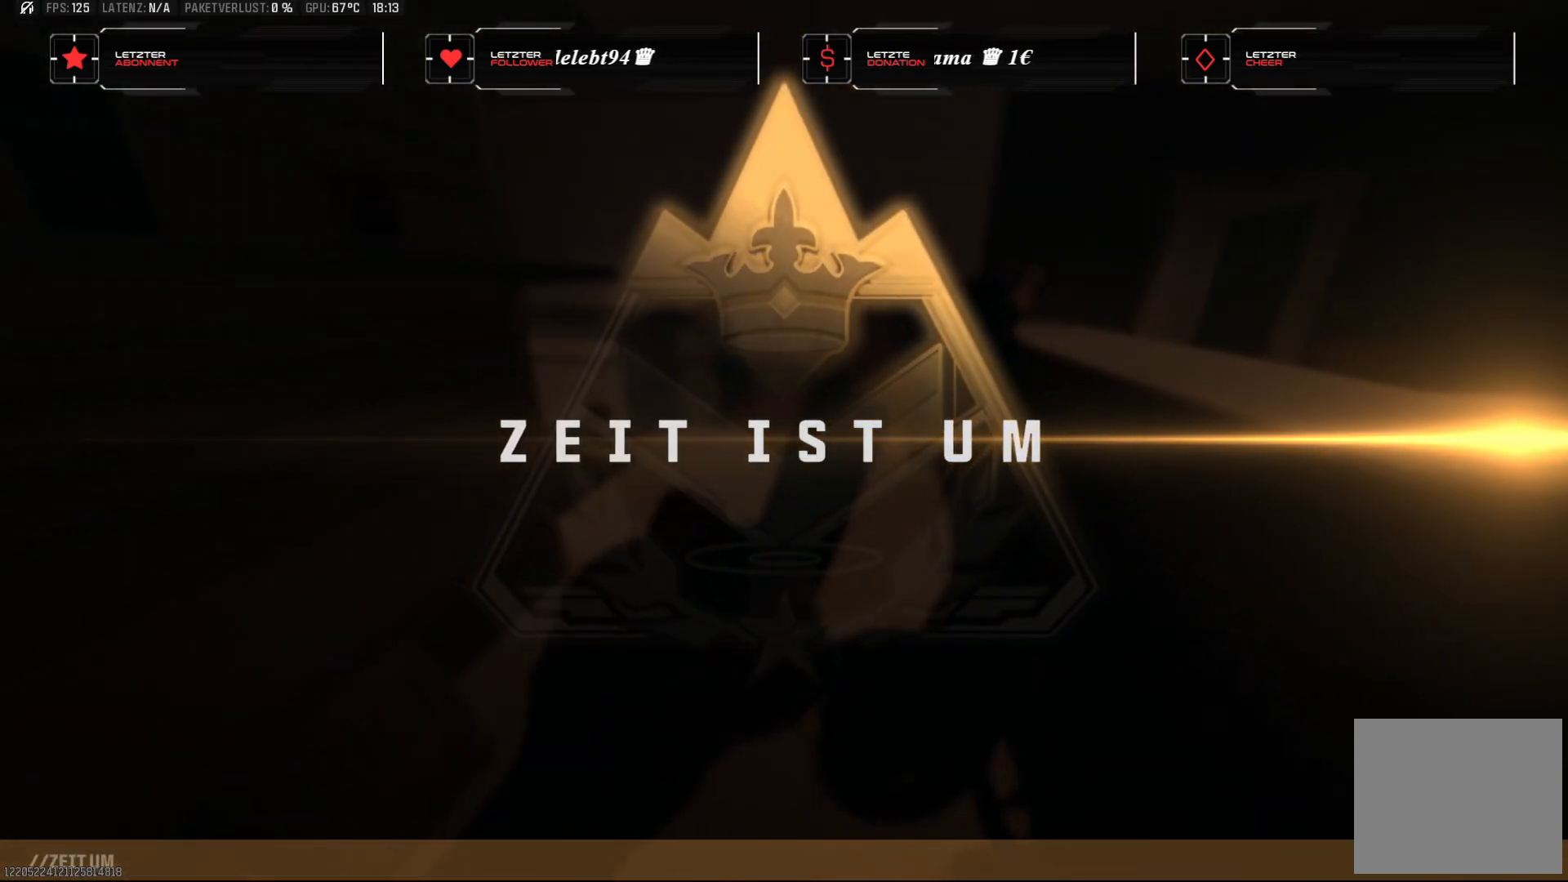
{"dt_ms": 500, "buttons": [], "left_stick": "center", "right_stick": "center", "events": []}
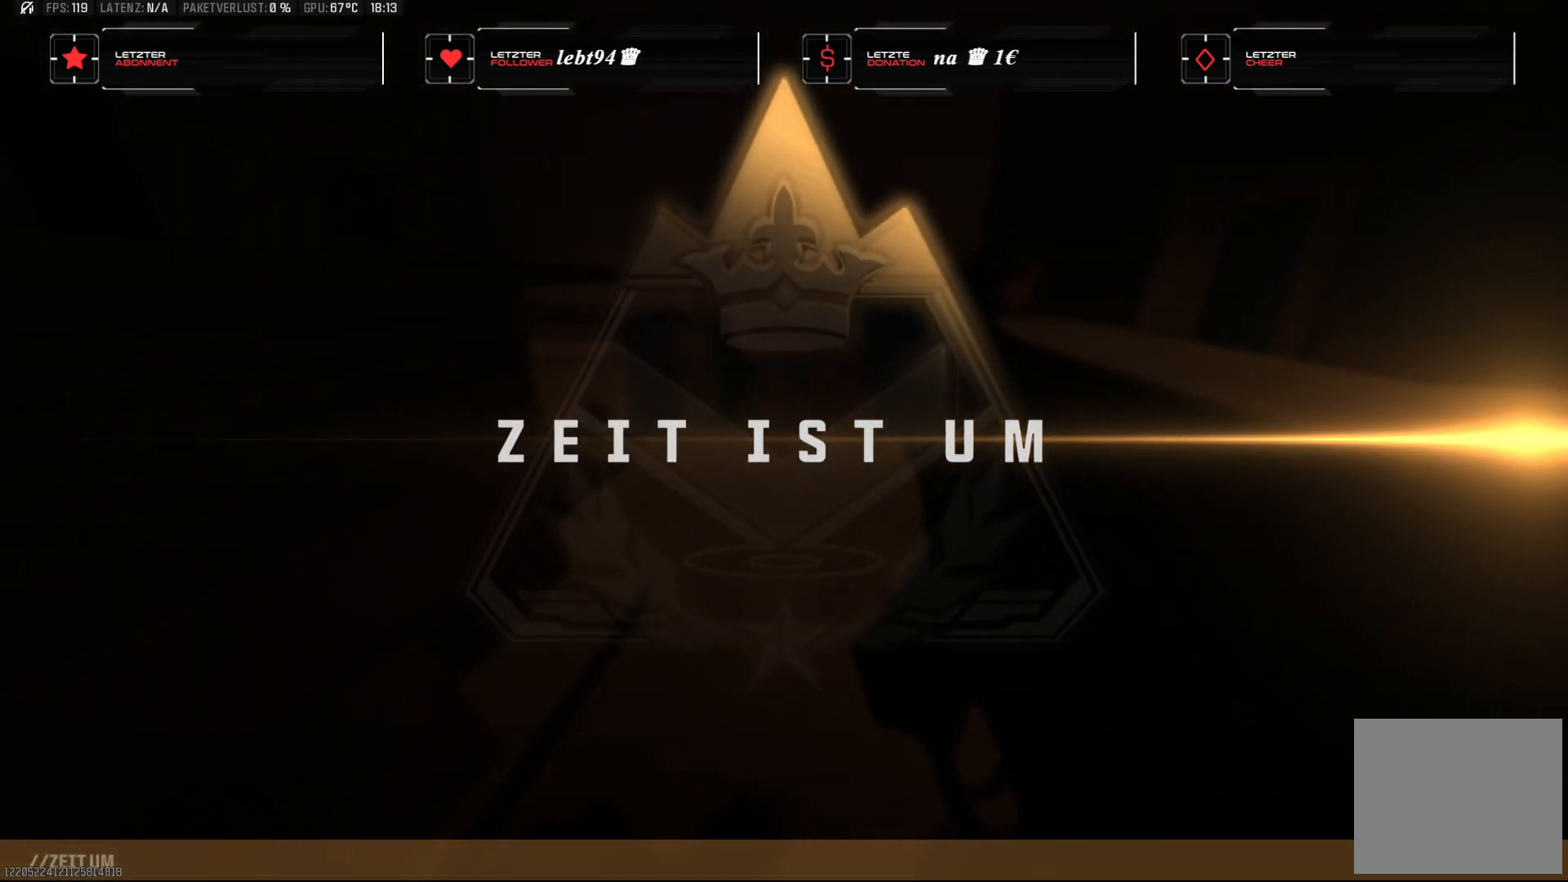
{"dt_ms": 500, "buttons": [], "left_stick": "center", "right_stick": "center", "events": []}
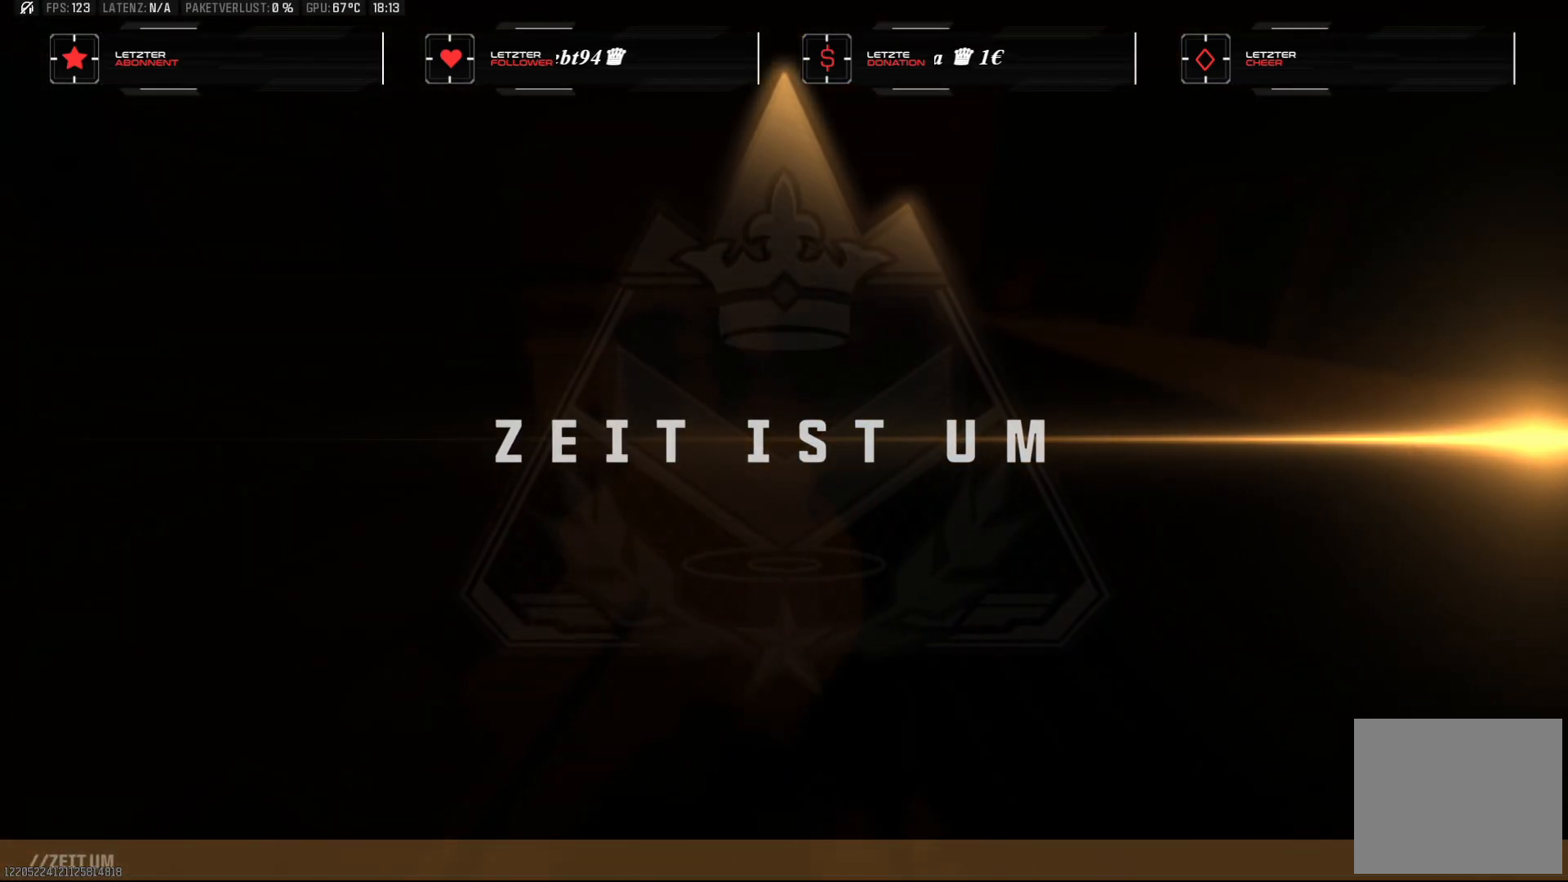
{"dt_ms": 500, "buttons": [], "left_stick": "center", "right_stick": "center", "events": []}
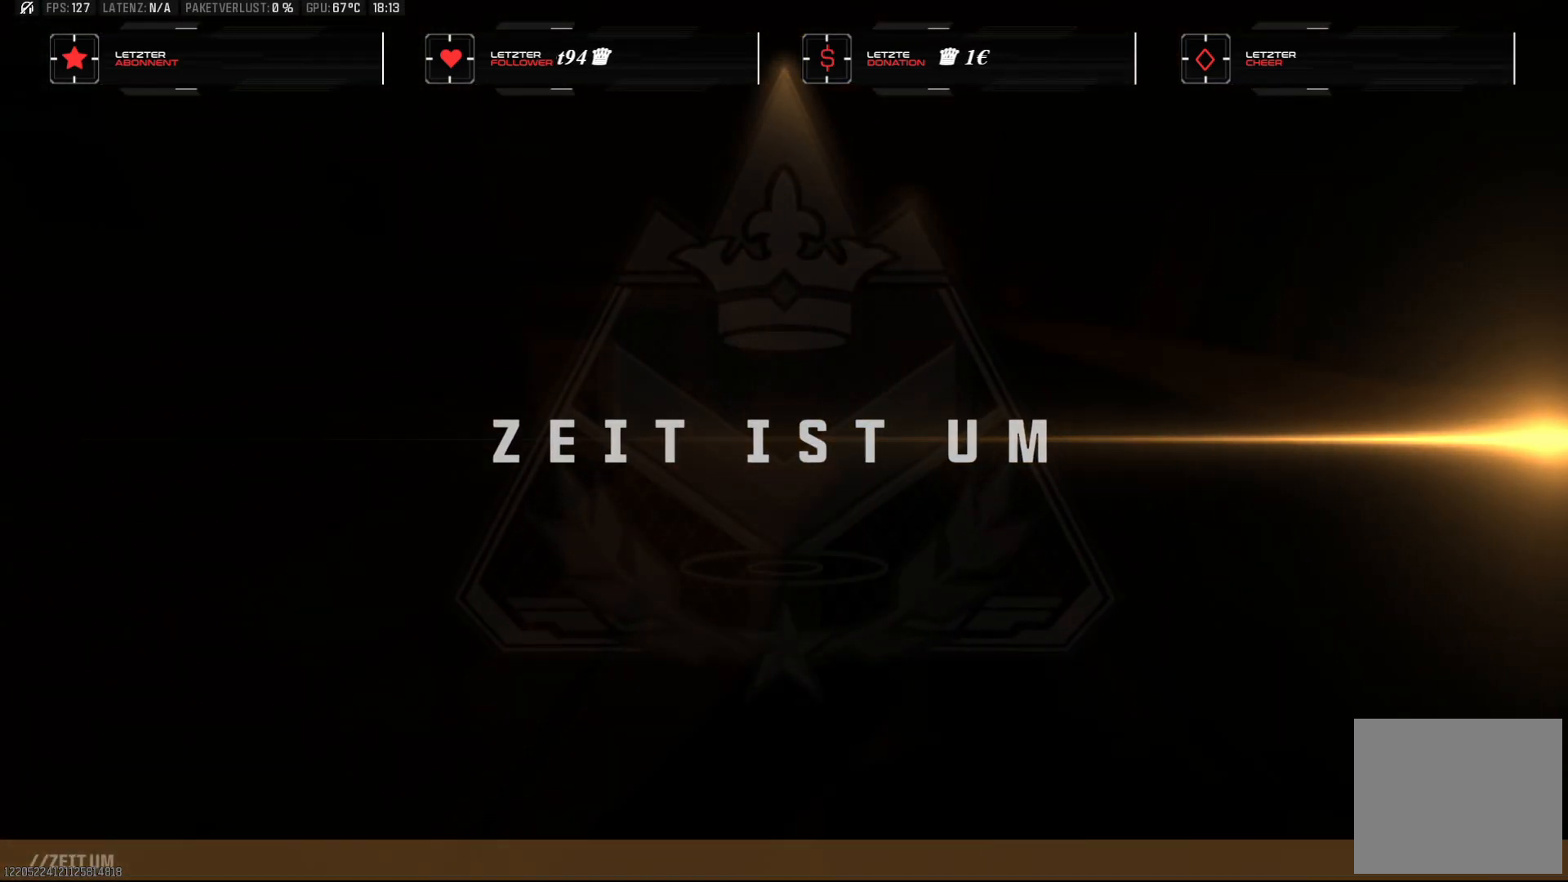
{"dt_ms": 500, "buttons": [], "left_stick": "center", "right_stick": "center", "events": []}
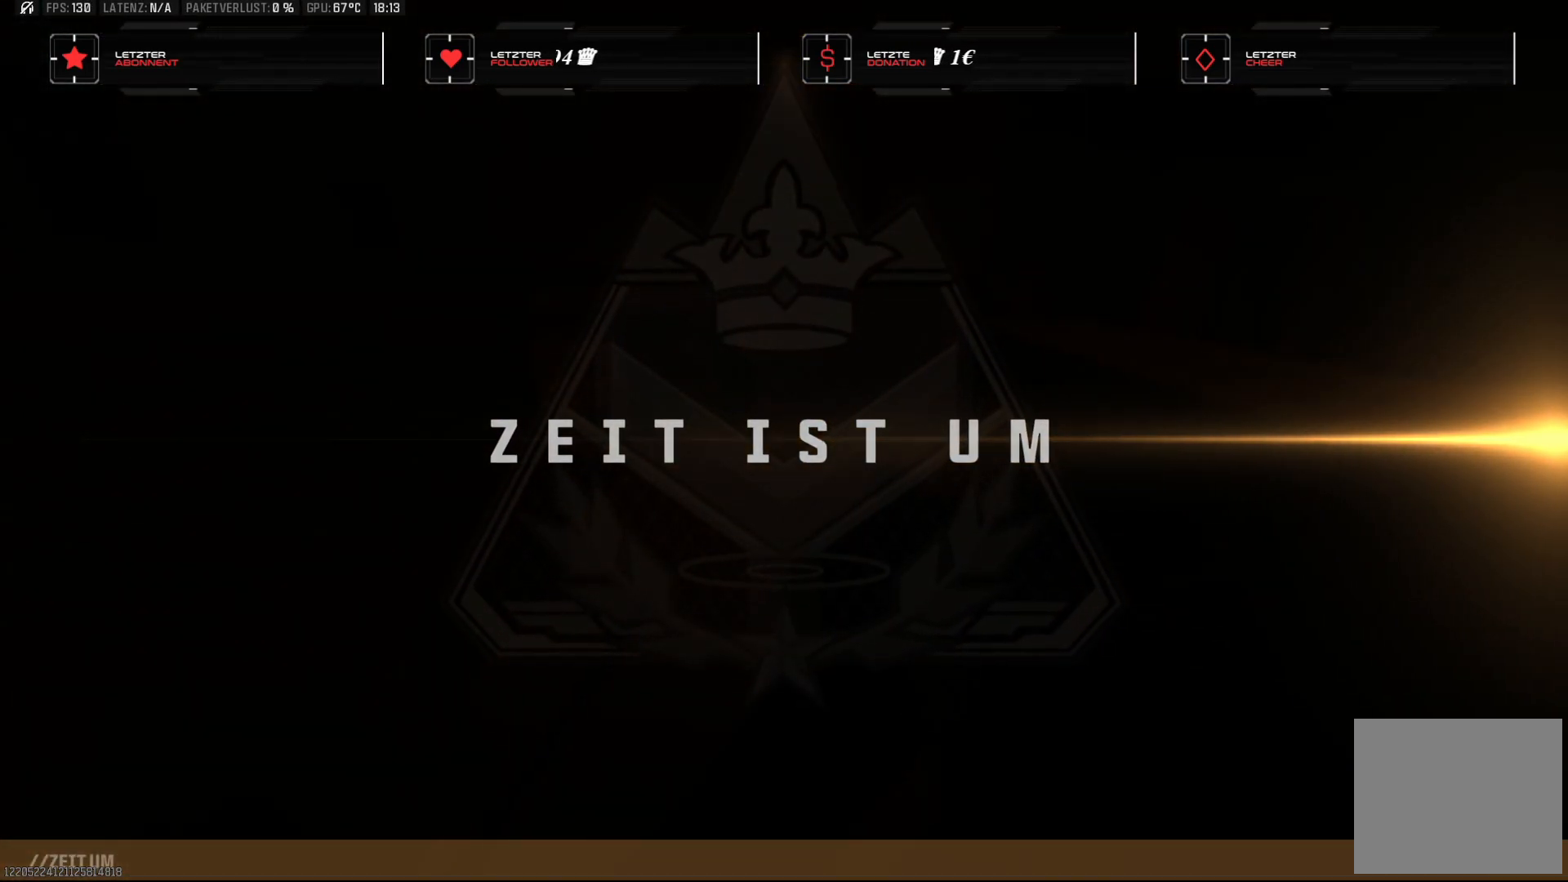
{"dt_ms": 500, "buttons": [], "left_stick": "center", "right_stick": "center", "events": []}
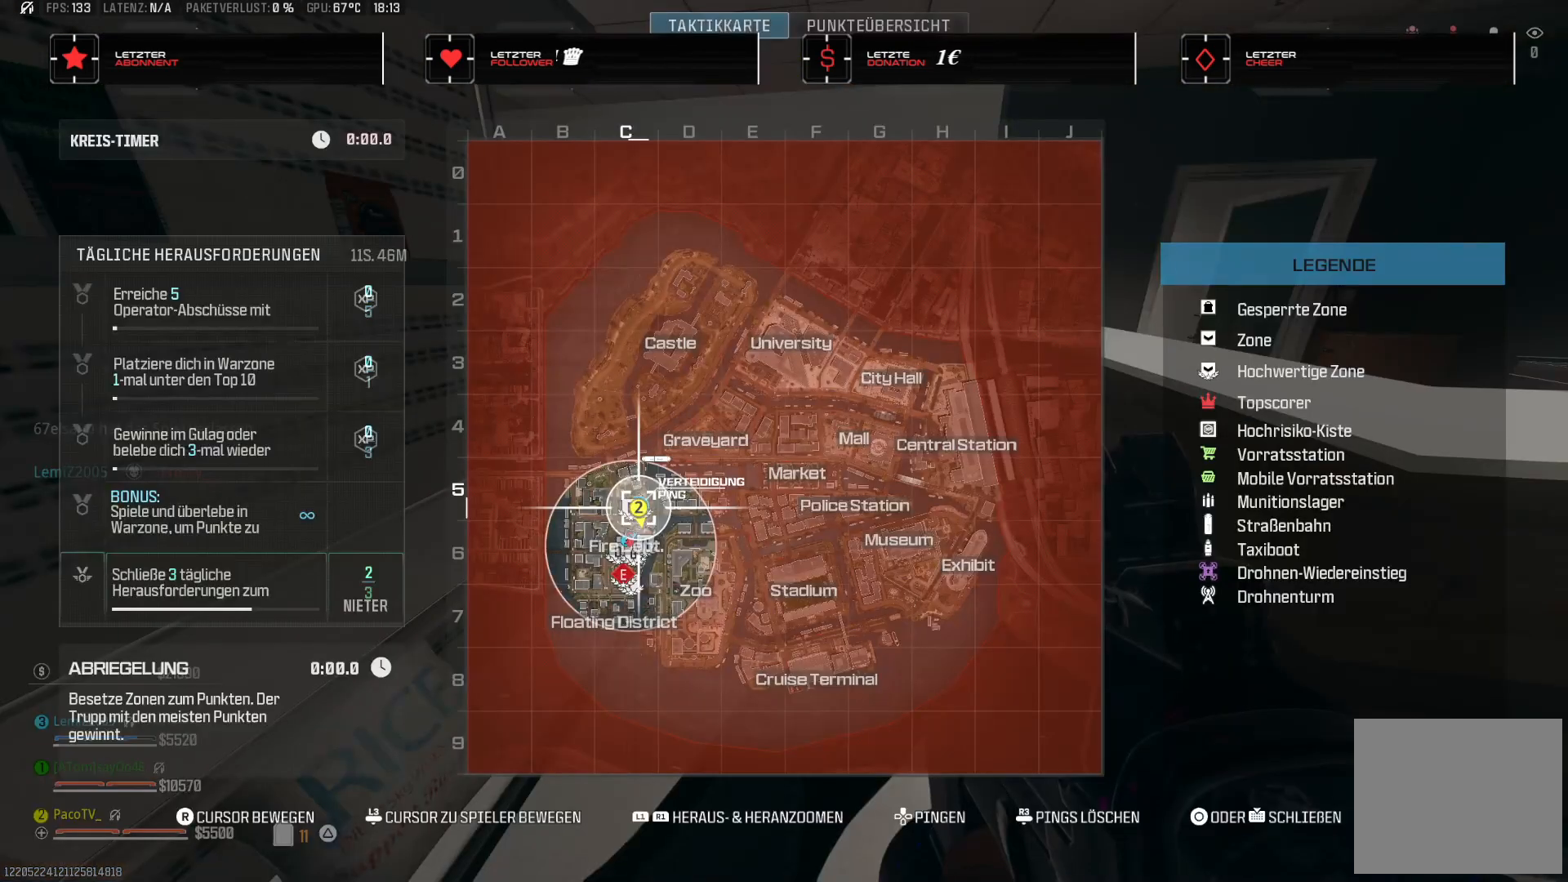
{"dt_ms": 500, "buttons": ["DPAD_RIGHT"], "left_stick": "center", "right_stick": "center", "events": [[433, "DPAD_RIGHT", "down"]]}
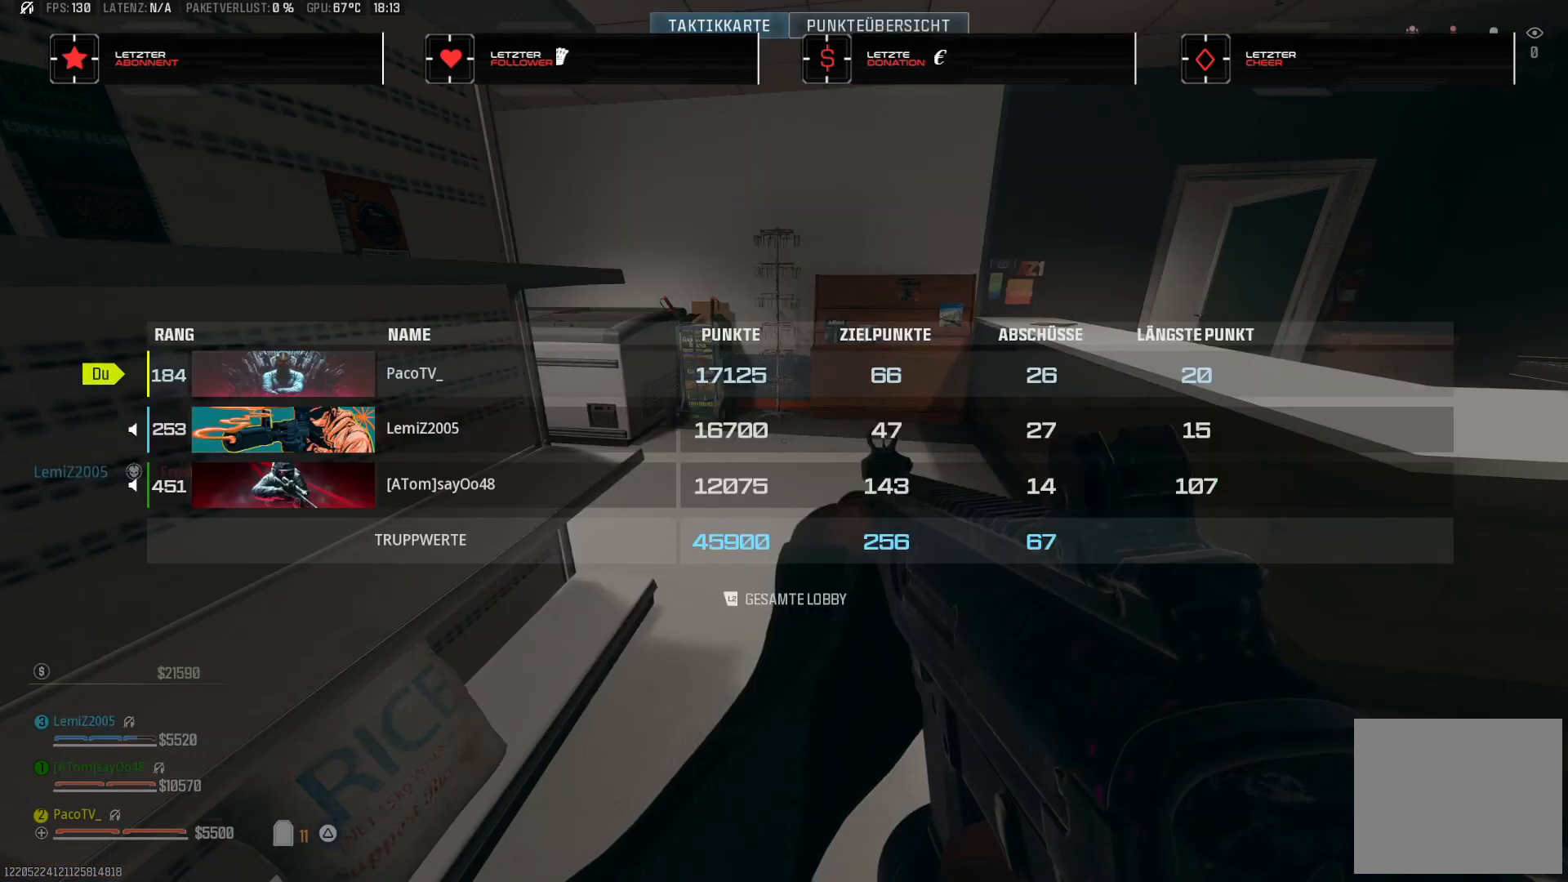
{"dt_ms": 500, "buttons": [], "left_stick": "center", "right_stick": "center", "events": [[67, "DPAD_RIGHT", "up"]]}
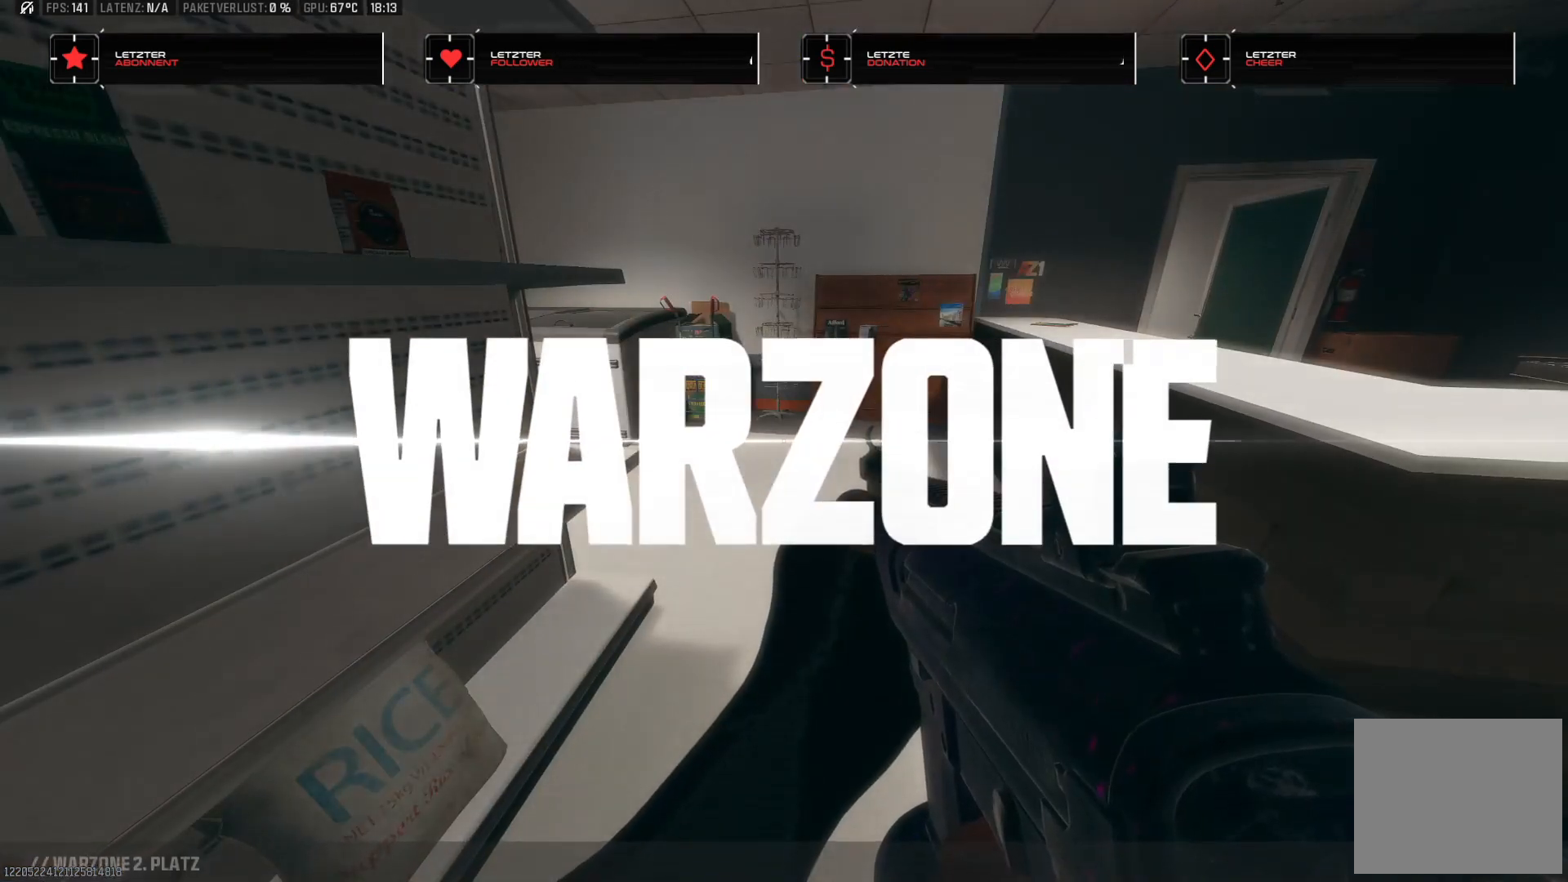
{"dt_ms": 500, "buttons": [], "left_stick": "center", "right_stick": "center", "events": [[183, "DPAD_RIGHT", "down"], [300, "DPAD_RIGHT", "up"]]}